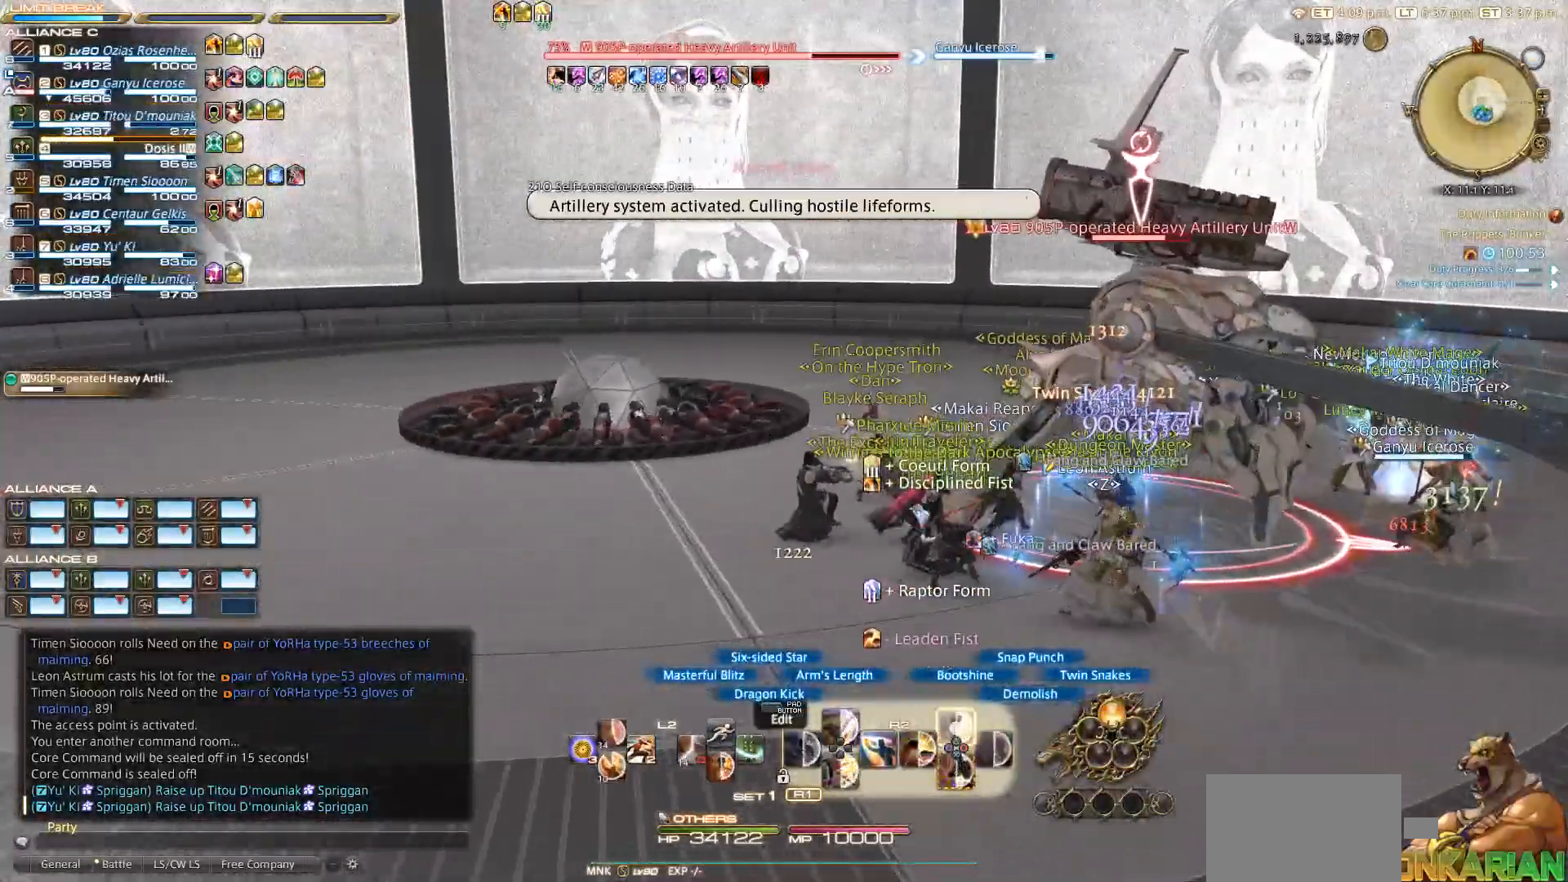
Gameplay with a controller (PlayStation layout); each line is a JSON object with the inputs held at the frame after it. "events" lists button and stick changes between this image and that frame as [ms after this image, input, new state], when the widget could be followed in between. Not read: L2 R3.
{"buttons": ["R2"], "left_stick": "center", "right_stick": "left", "events": [[33, "right_stick", "left"], [83, "TRIANGLE", "up"], [167, "TRIANGLE", "down"], [283, "TRIANGLE", "up"], [367, "TRIANGLE", "down"], [500, "TRIANGLE", "up"]]}
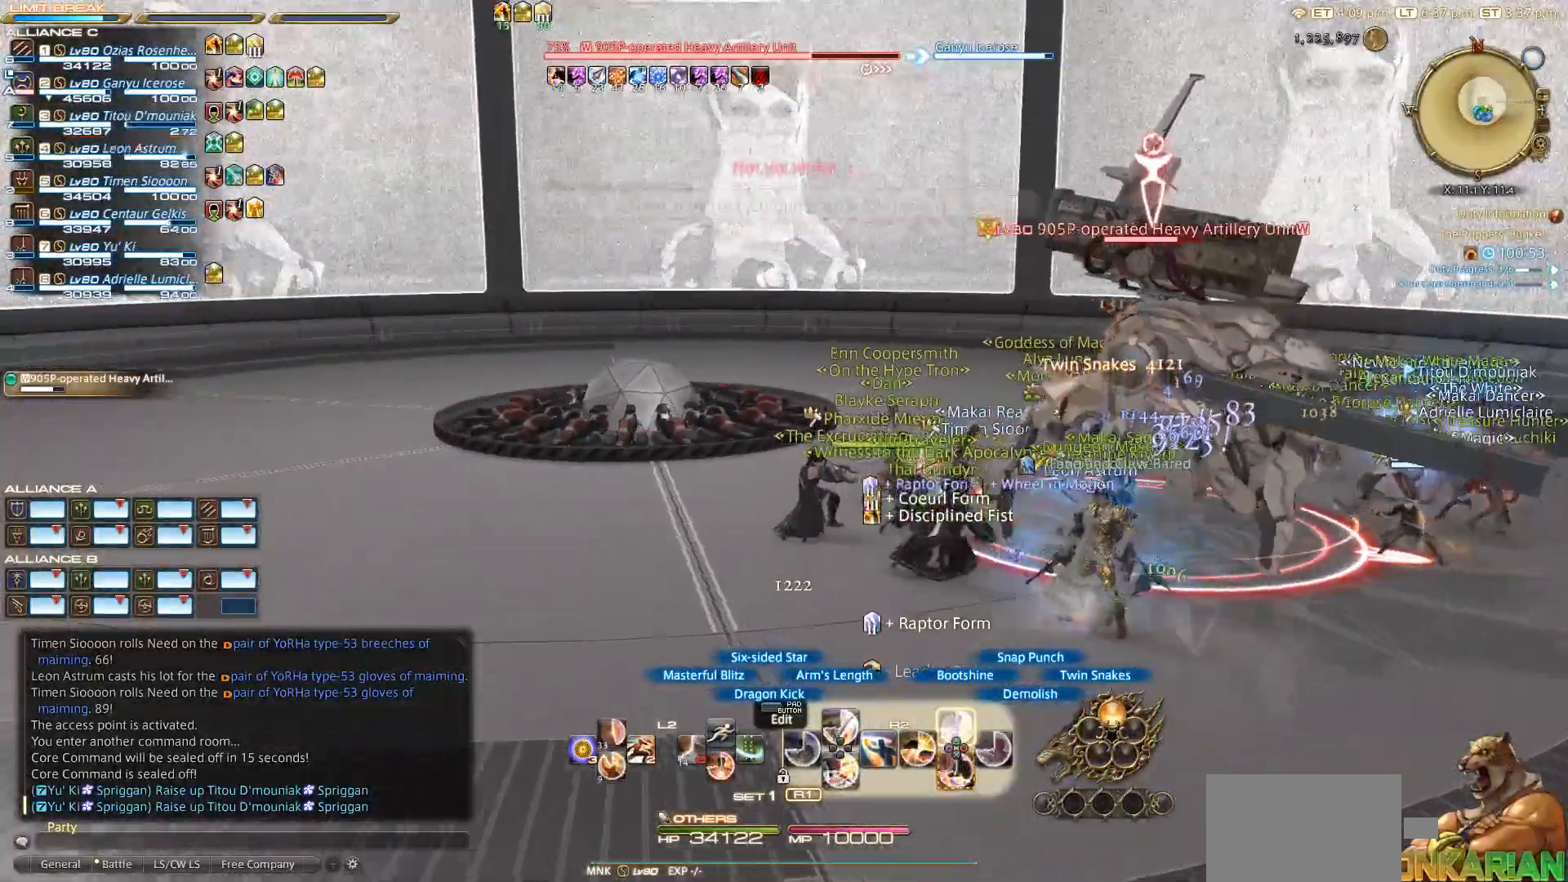
{"buttons": ["TRIANGLE", "R2"], "left_stick": "right", "right_stick": "center", "events": [[67, "TRIANGLE", "down"], [200, "TRIANGLE", "up"], [283, "TRIANGLE", "down"], [283, "left_stick", "right"], [483, "right_stick", "center"]]}
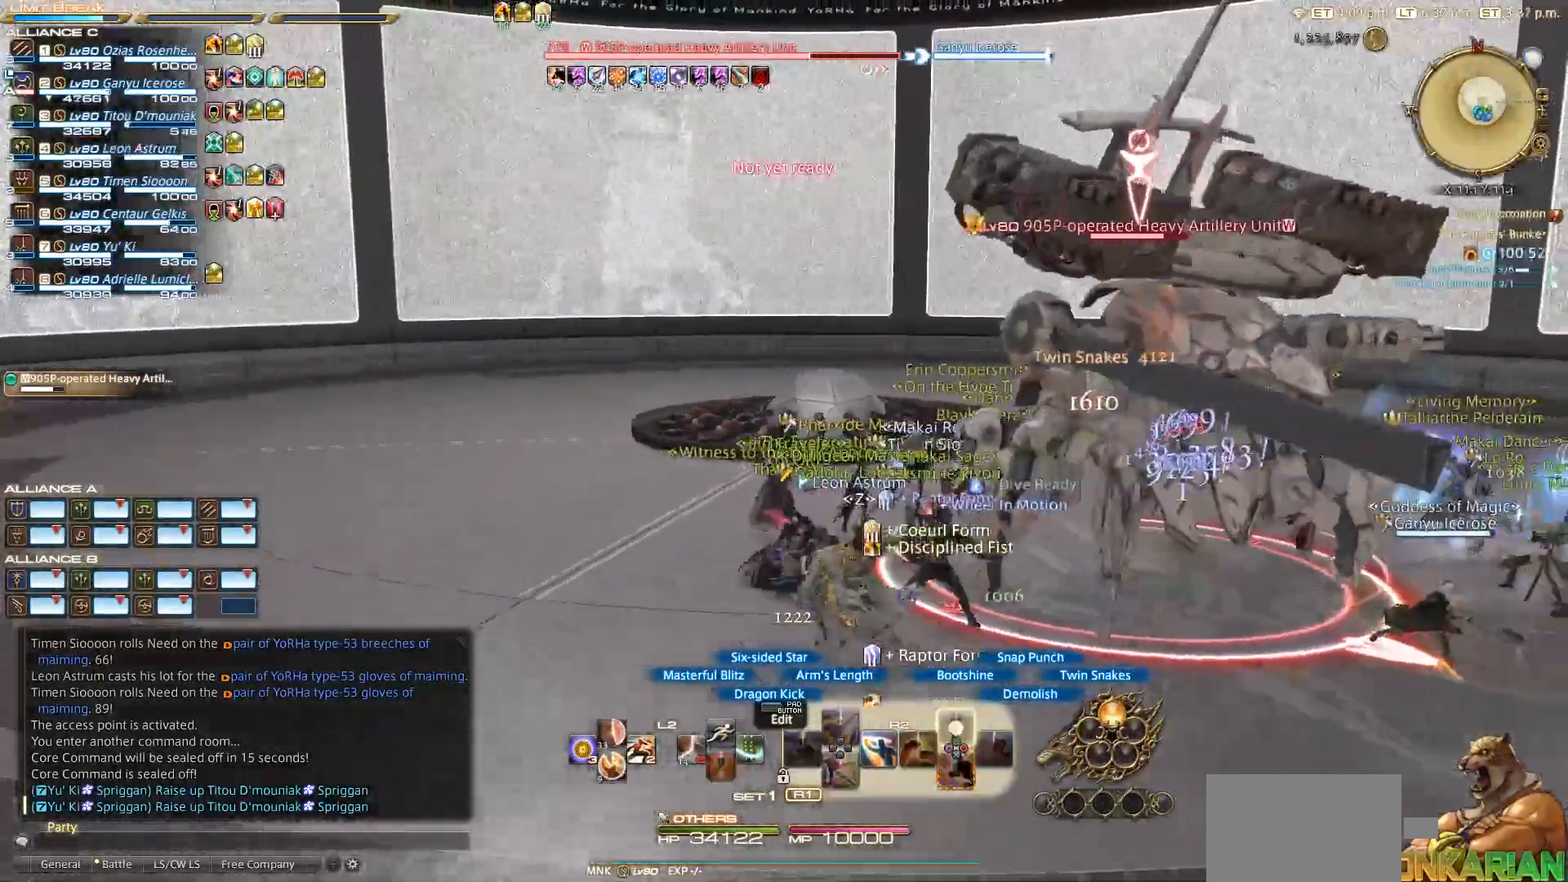
{"buttons": ["R2"], "left_stick": "center", "right_stick": "center", "events": [[67, "TRIANGLE", "up"], [67, "left_stick", "center"], [83, "right_stick", "right"], [133, "TRIANGLE", "down"], [367, "right_stick", "center"], [500, "TRIANGLE", "up"]]}
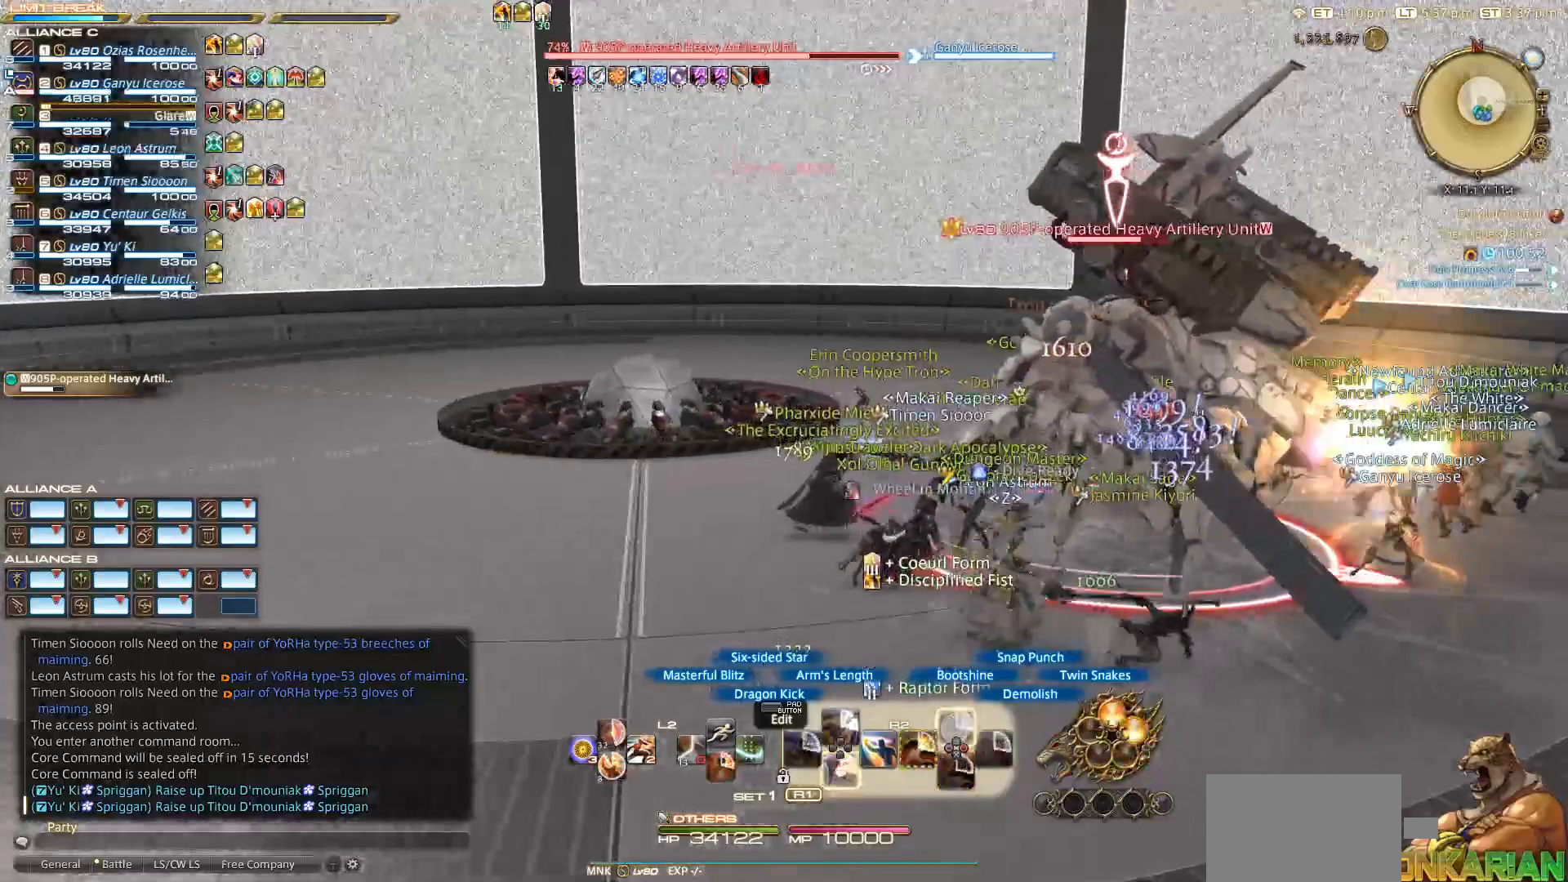
{"buttons": ["R2", "DPAD_DOWN"], "left_stick": "center", "right_stick": "center", "events": [[133, "DPAD_DOWN", "down"], [217, "DPAD_DOWN", "up"], [250, "DPAD_DOWN", "down"], [333, "DPAD_DOWN", "up"], [333, "right_stick", "up"], [383, "DPAD_DOWN", "down"], [467, "right_stick", "center"]]}
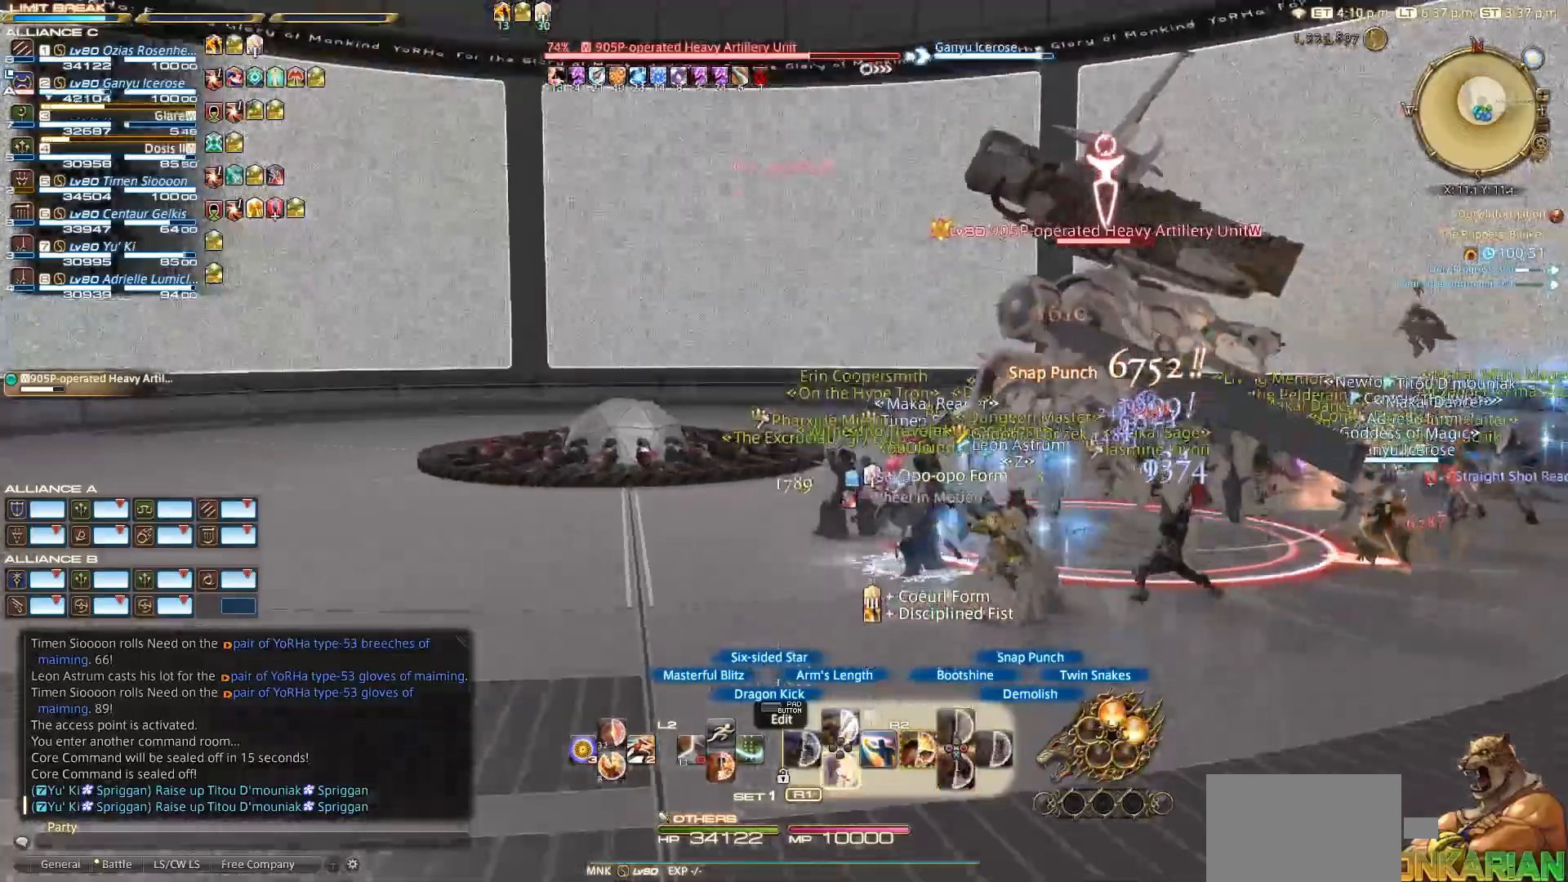
{"buttons": ["R2", "DPAD_DOWN"], "left_stick": "center", "right_stick": "center", "events": []}
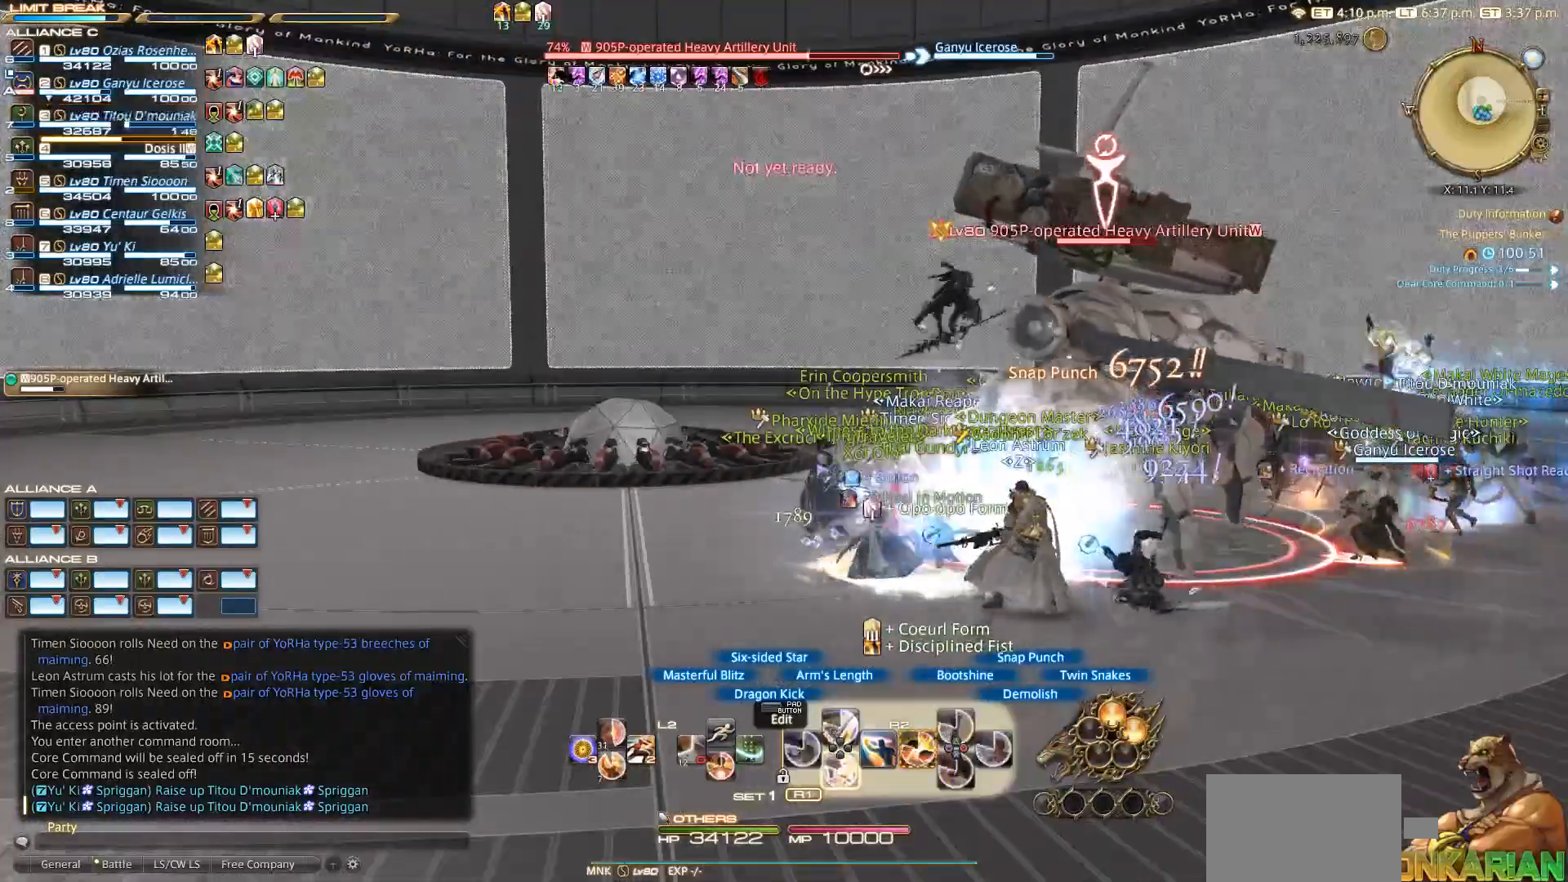
{"buttons": ["R2", "DPAD_DOWN"], "left_stick": "center", "right_stick": "center", "events": [[233, "DPAD_DOWN", "up"], [433, "DPAD_DOWN", "down"]]}
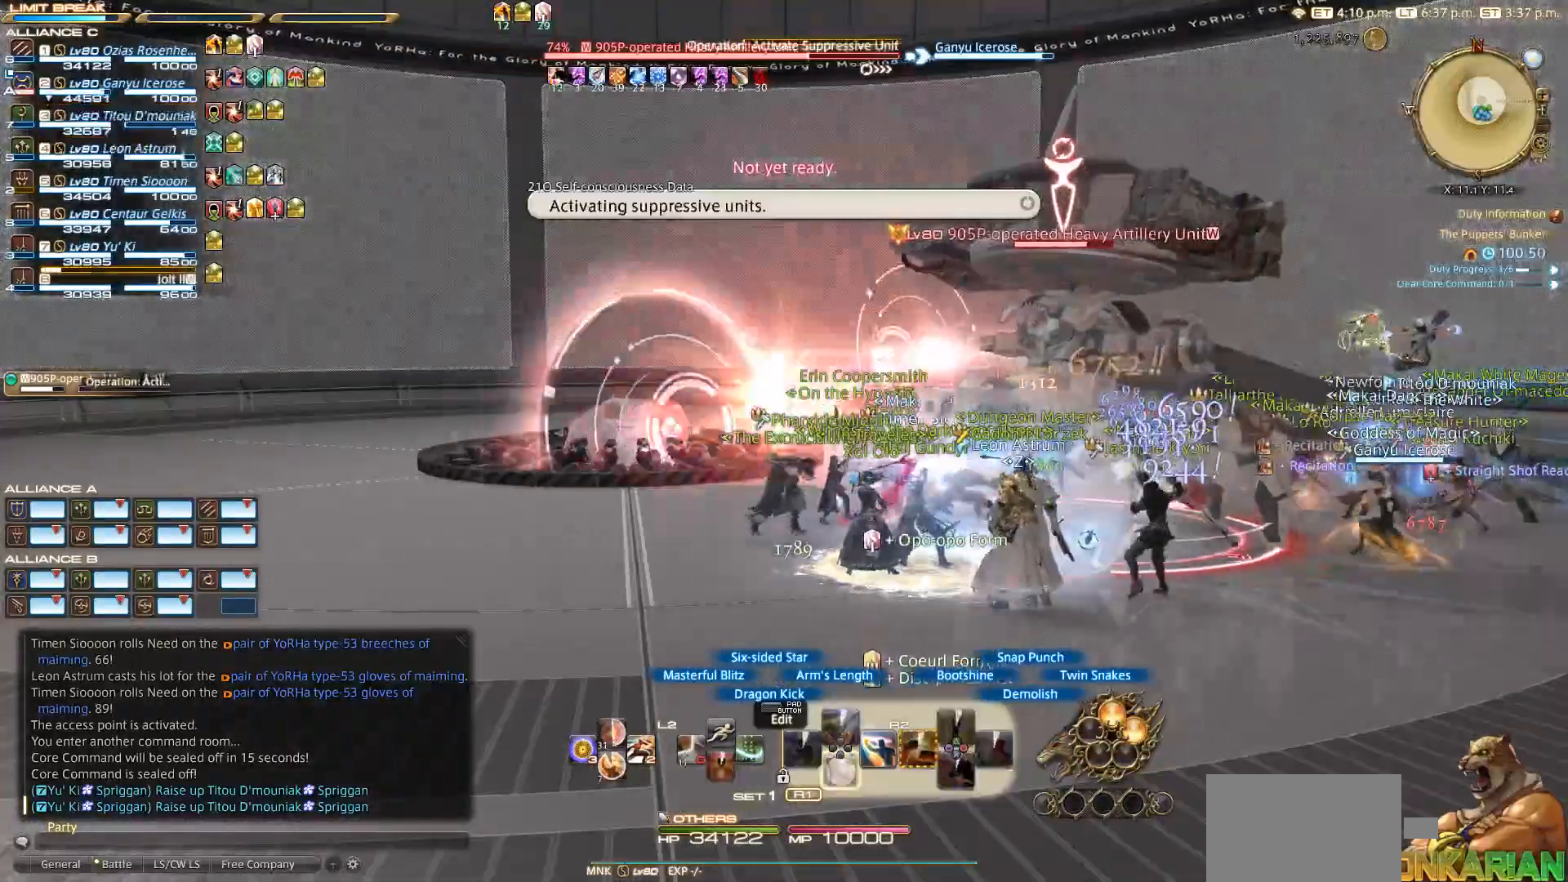
{"buttons": ["R2"], "left_stick": "down-right", "right_stick": "center", "events": [[17, "DPAD_DOWN", "up"], [300, "CIRCLE", "down"], [300, "left_stick", "right"], [333, "CIRCLE", "up"], [467, "left_stick", "down-right"]]}
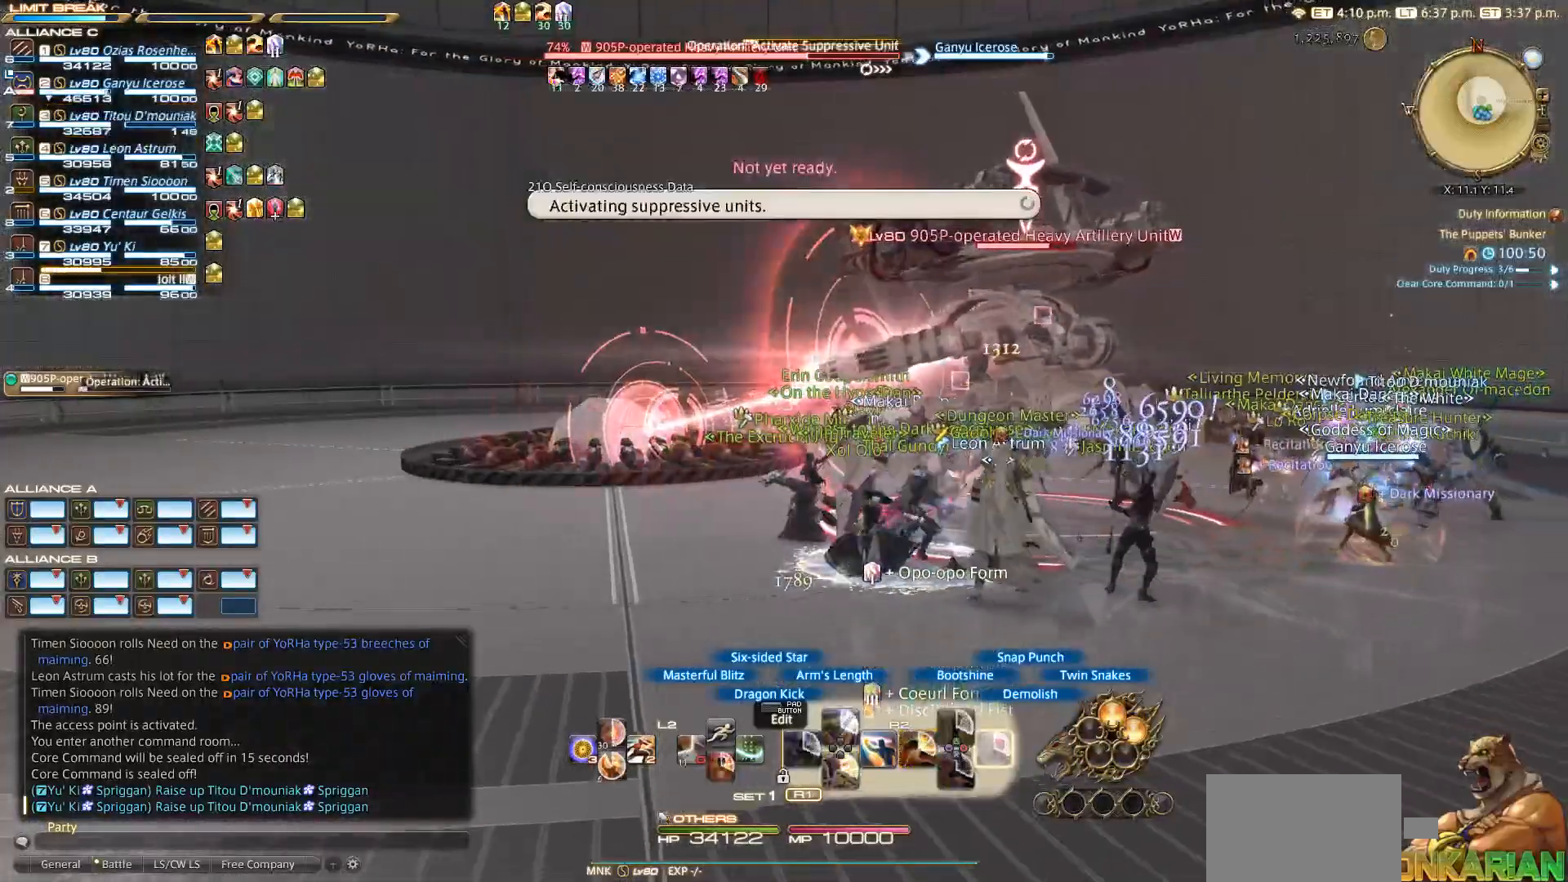
{"buttons": ["CIRCLE", "R2"], "left_stick": "center", "right_stick": "center", "events": [[33, "CIRCLE", "down"], [33, "left_stick", "down"], [133, "CIRCLE", "up"], [167, "left_stick", "left"], [217, "CIRCLE", "down"], [217, "left_stick", "up"], [283, "left_stick", "right"], [300, "CIRCLE", "up"], [333, "left_stick", "center"], [367, "CIRCLE", "down"]]}
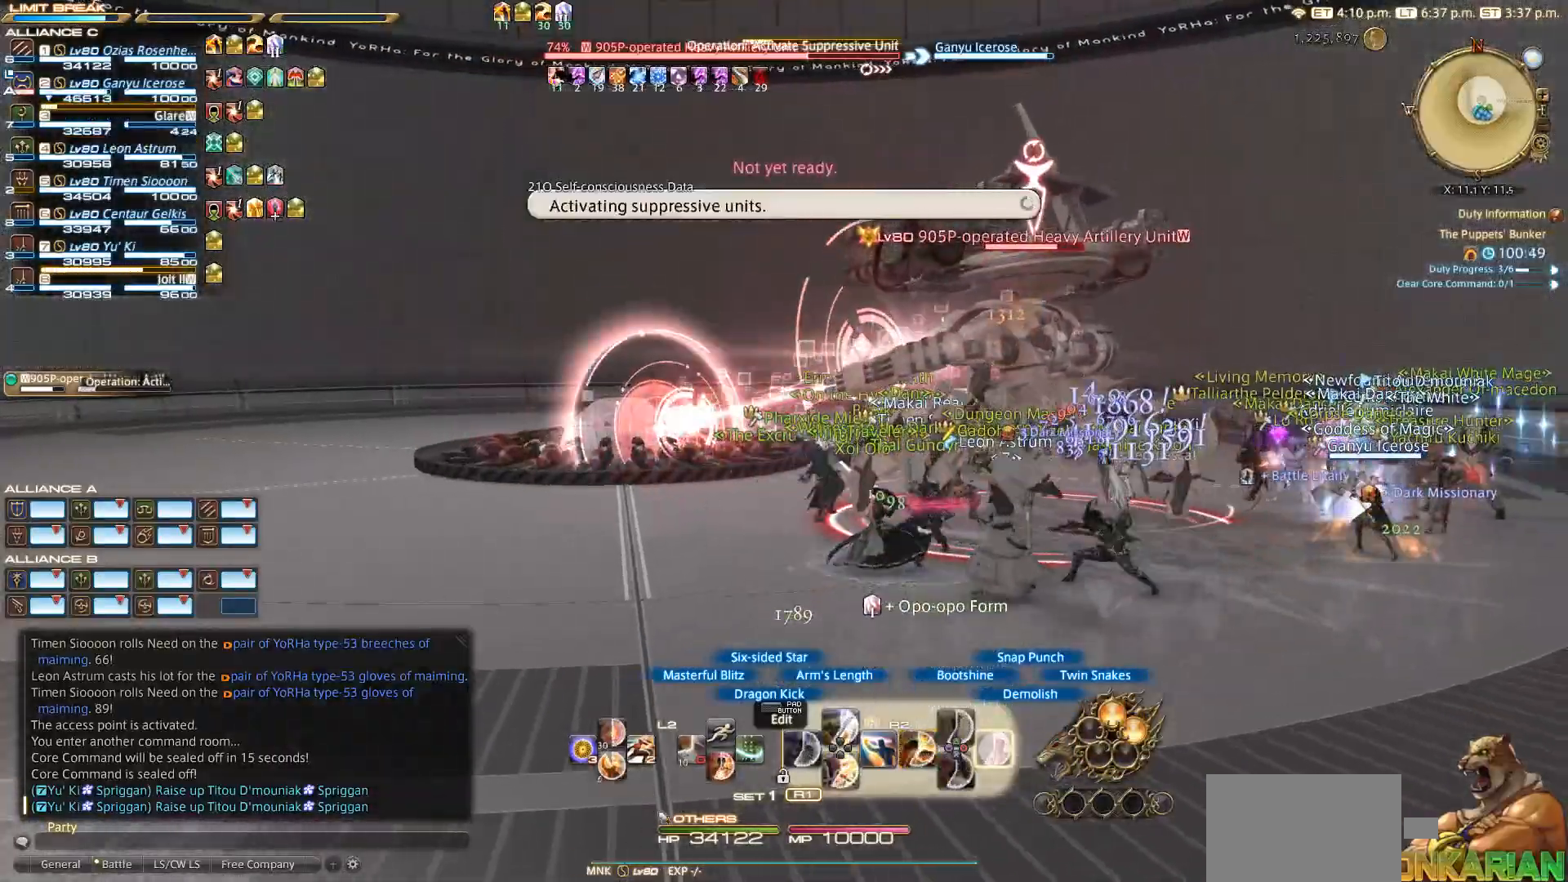
{"buttons": ["CIRCLE", "R2"], "left_stick": "center", "right_stick": "center", "events": [[133, "CIRCLE", "up"], [333, "CIRCLE", "down"]]}
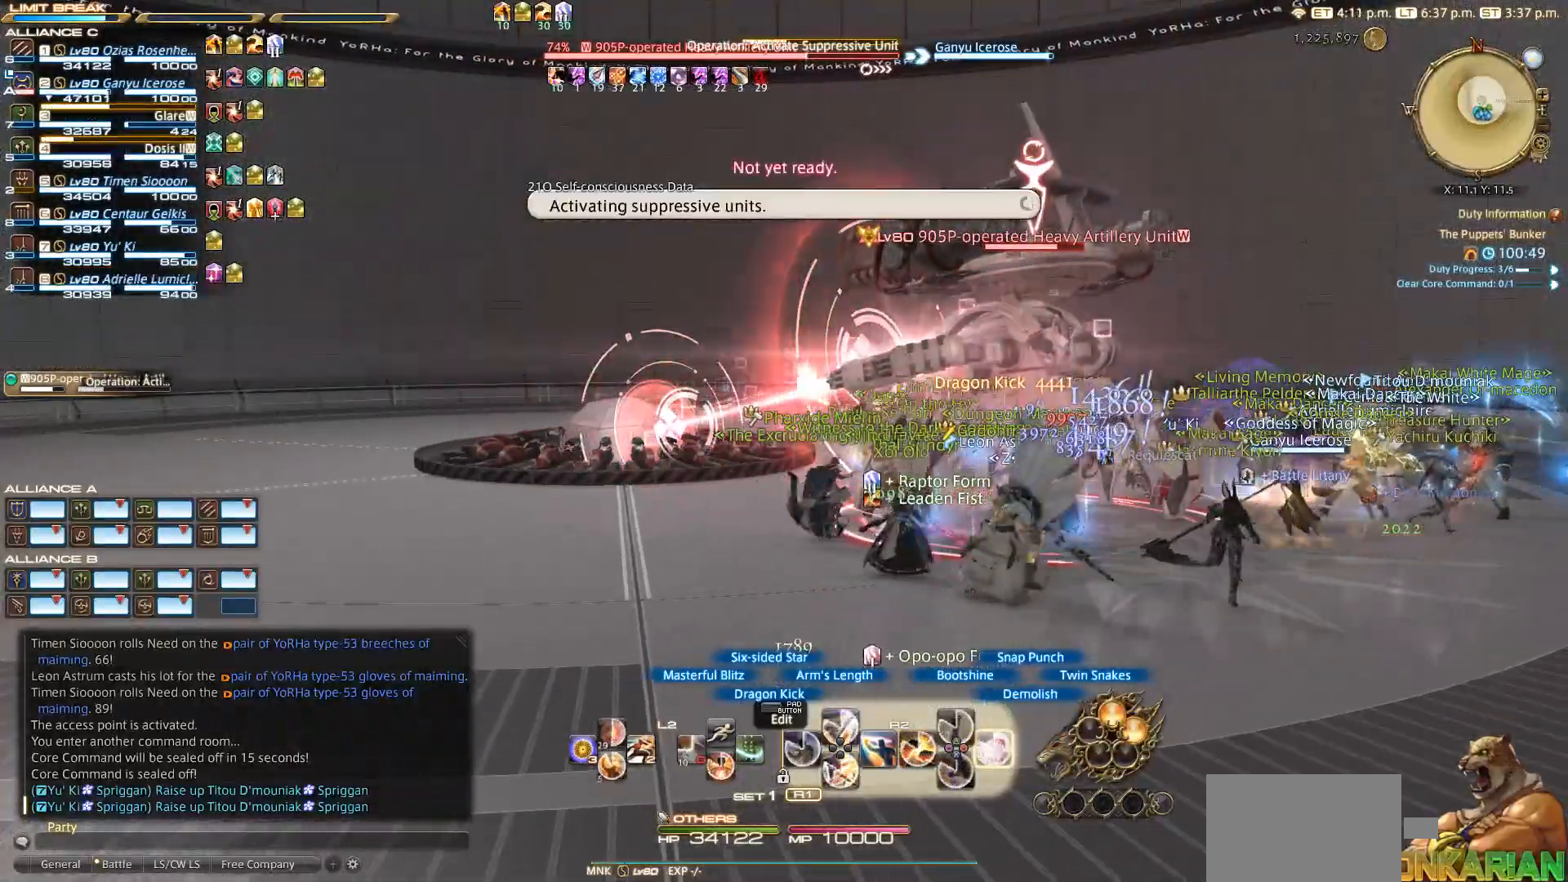
{"buttons": ["CIRCLE", "R2"], "left_stick": "center", "right_stick": "center", "events": [[33, "CIRCLE", "up"], [133, "CIRCLE", "down"], [333, "CIRCLE", "up"], [433, "CIRCLE", "down"]]}
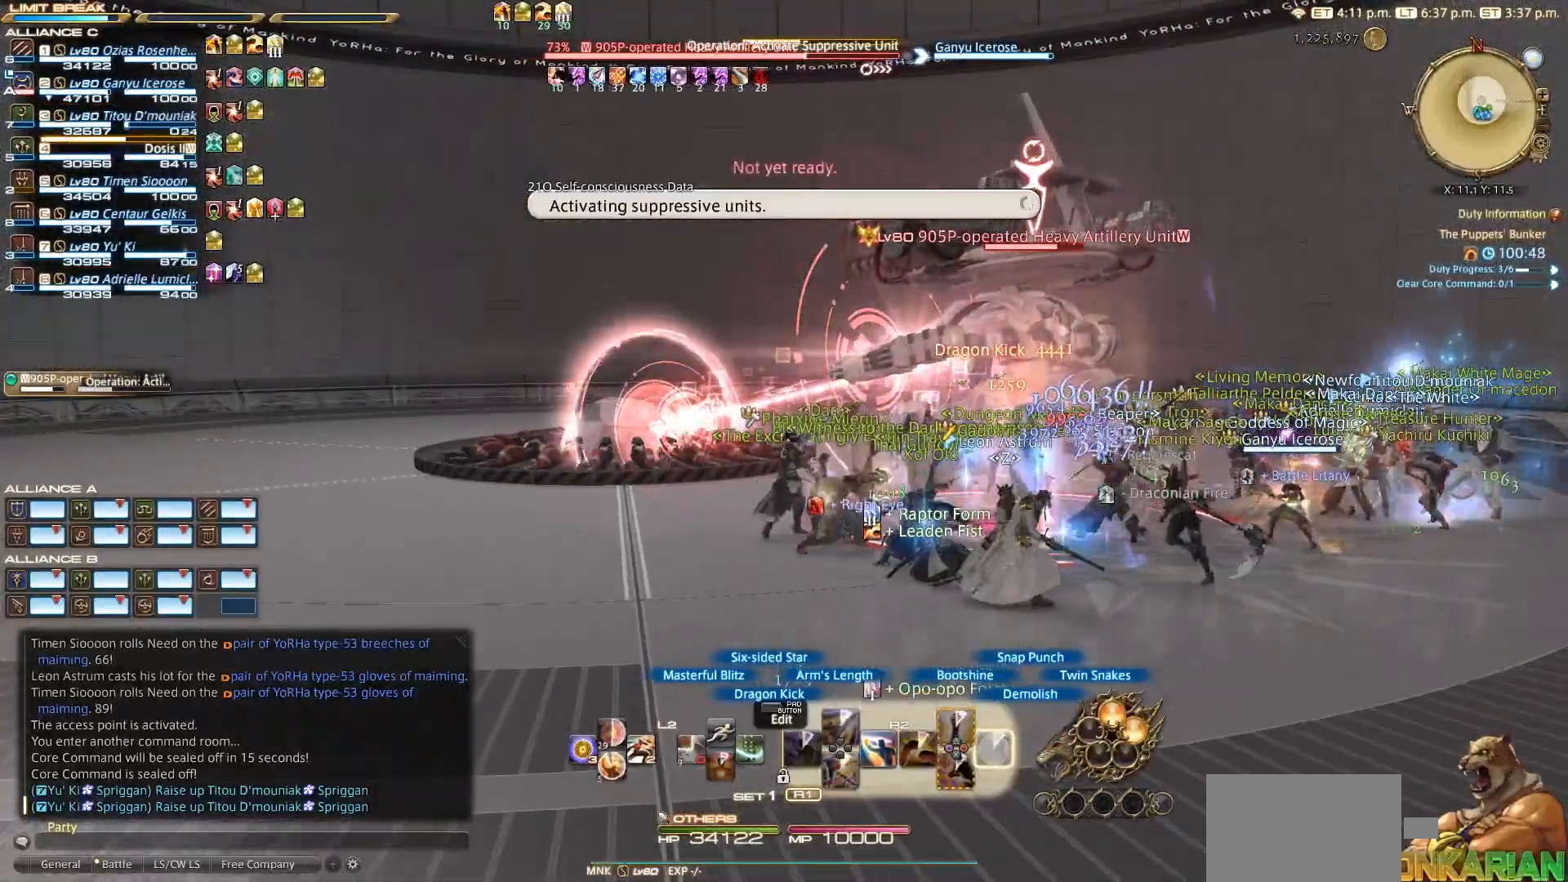
{"buttons": [], "left_stick": "center", "right_stick": "center", "events": [[33, "CIRCLE", "up"], [333, "R2", "up"]]}
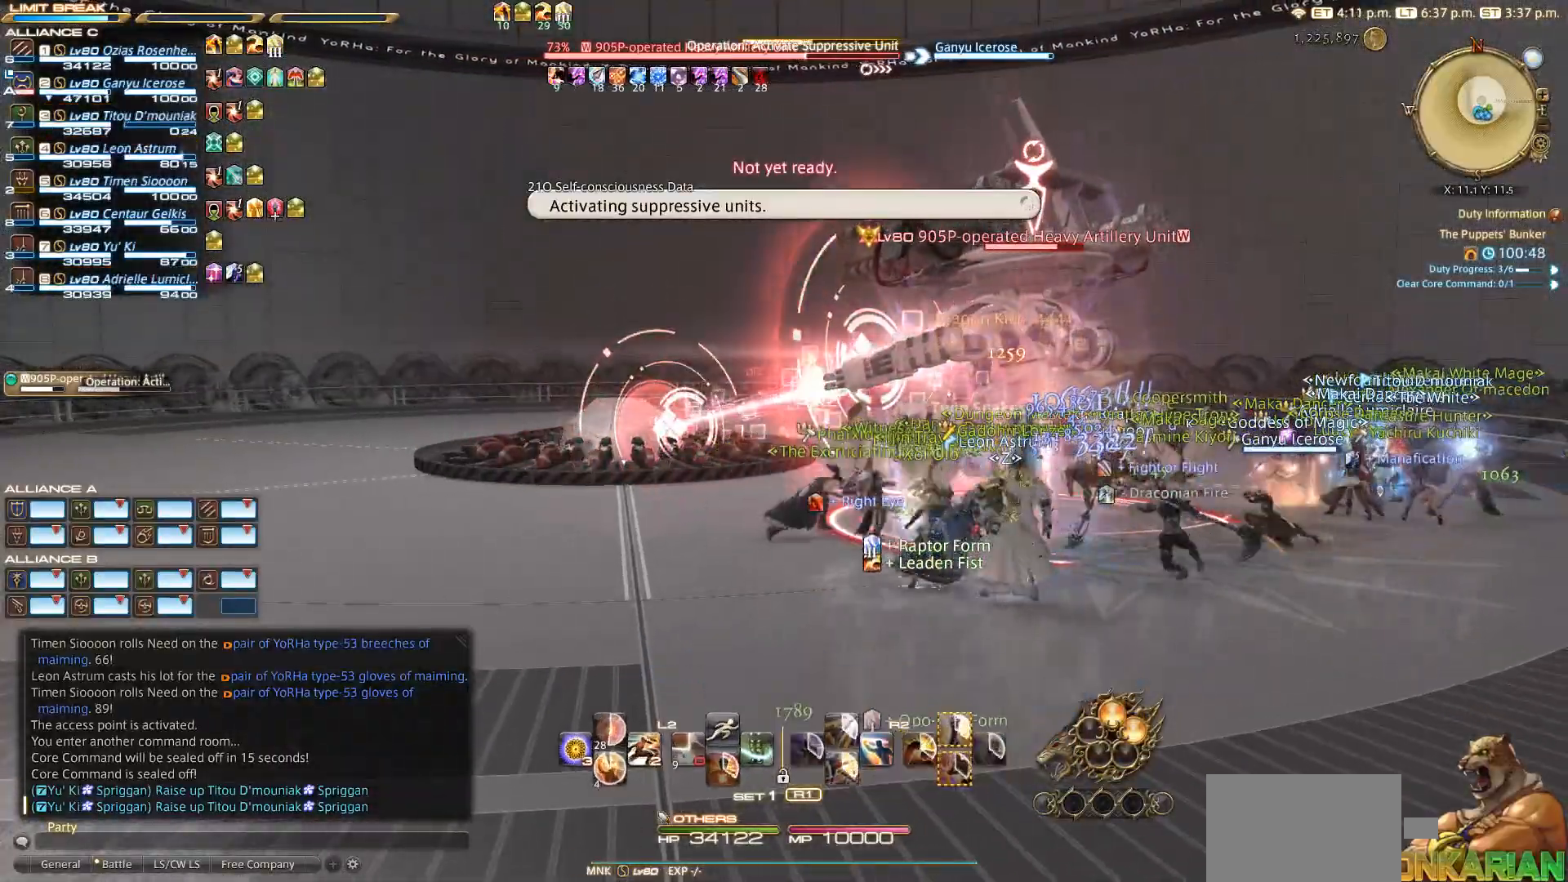
{"buttons": ["R2"], "left_stick": "center", "right_stick": "center", "events": [[83, "R2", "down"], [233, "CROSS", "down"], [433, "CROSS", "up"]]}
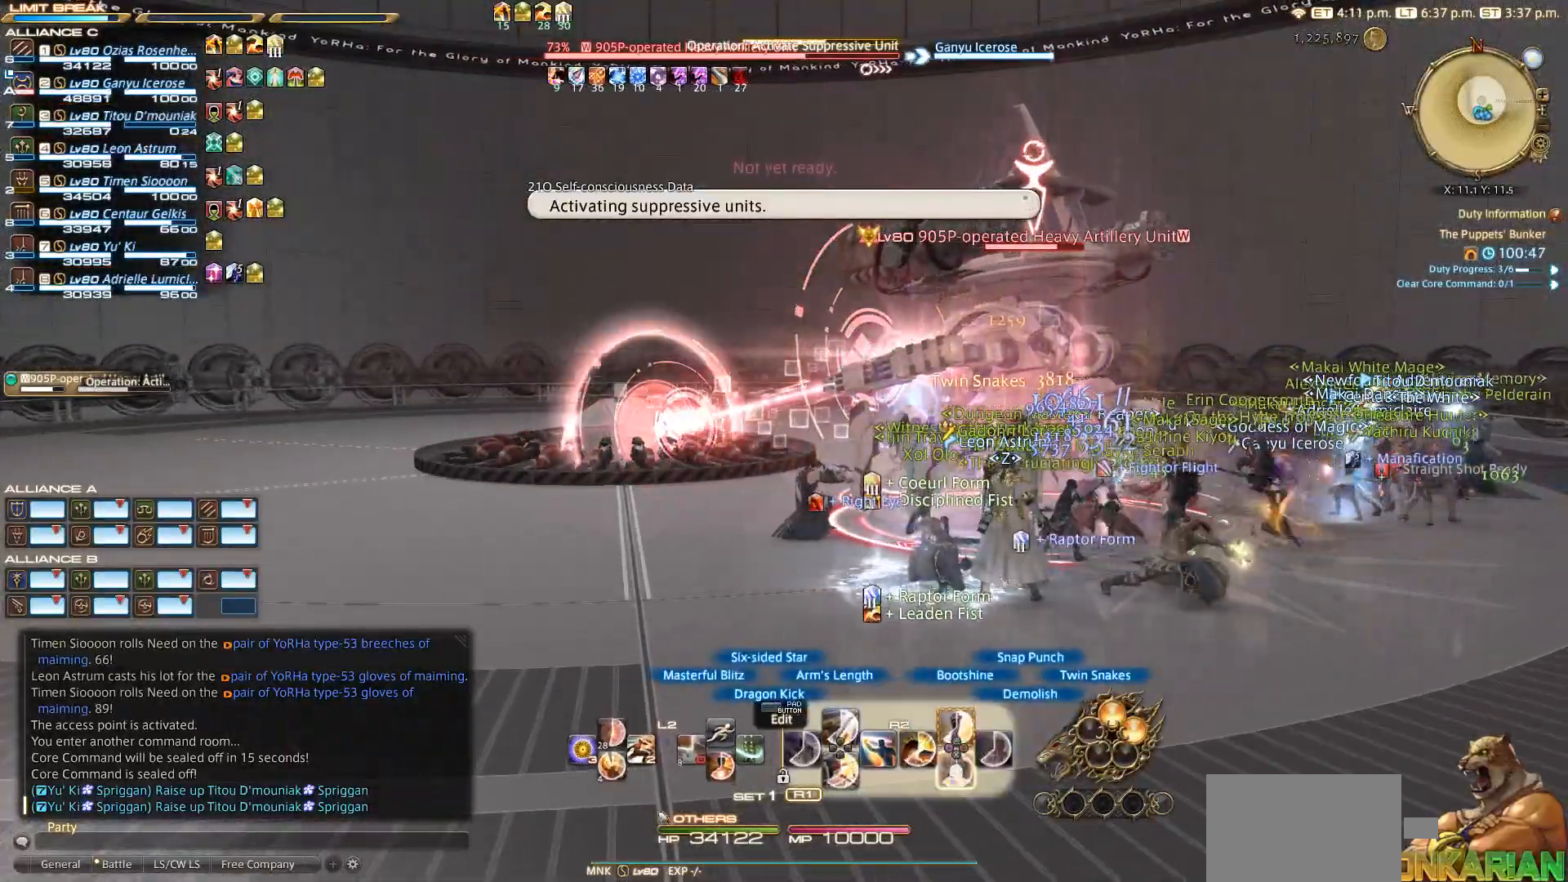
{"buttons": ["CROSS", "R2"], "left_stick": "center", "right_stick": "center", "events": [[133, "CROSS", "down"], [233, "CROSS", "up"], [317, "CROSS", "down"], [333, "CROSS", "up"], [400, "CROSS", "down"]]}
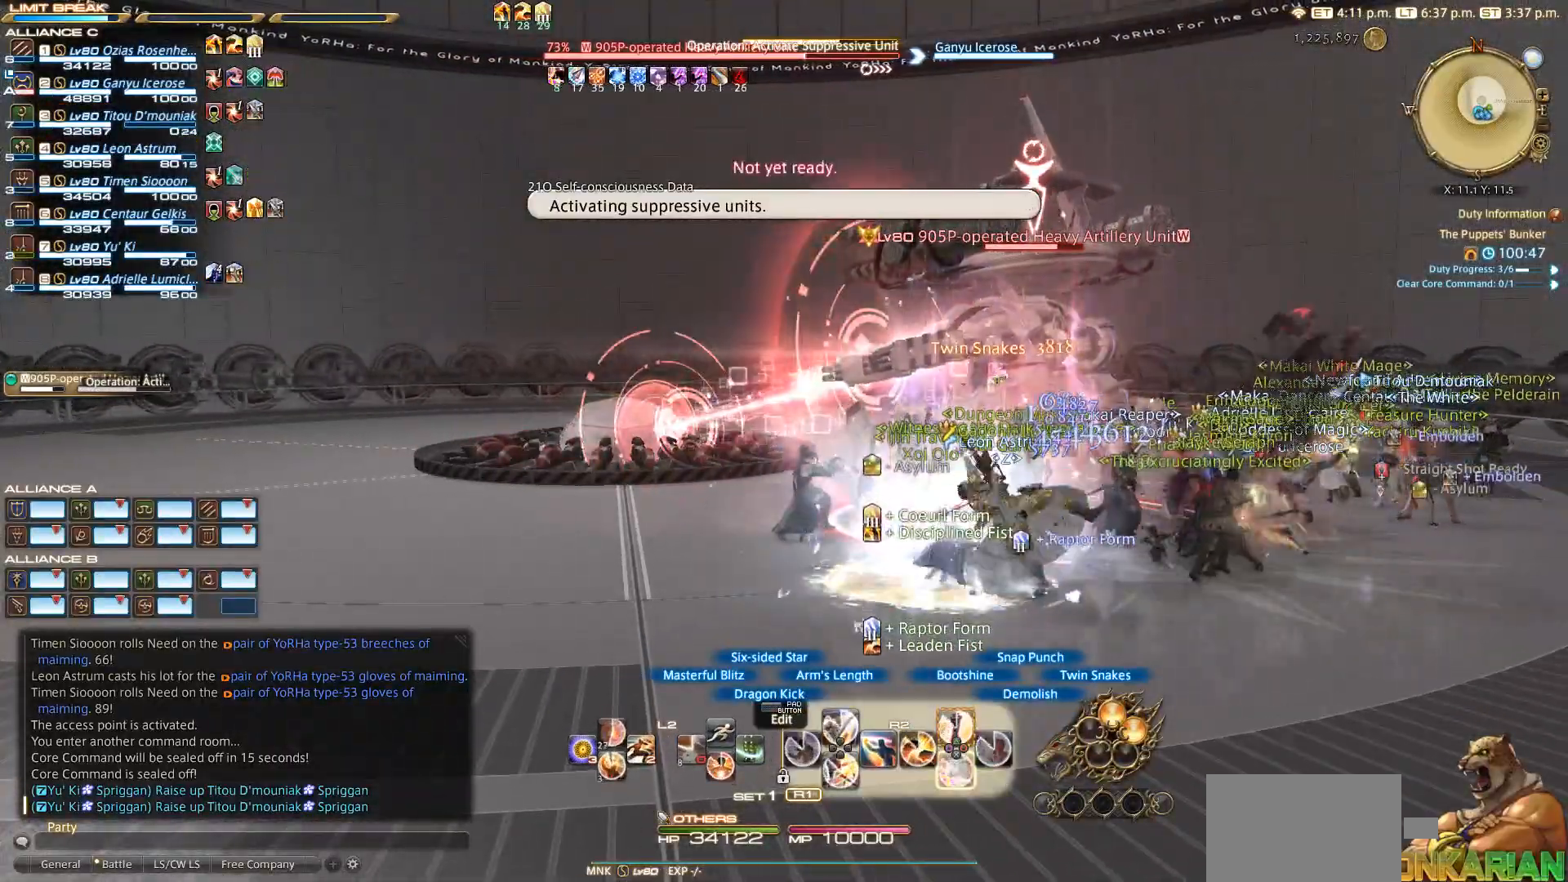
{"buttons": ["R2"], "left_stick": "down-right", "right_stick": "down-right", "events": [[83, "CROSS", "up"], [133, "CROSS", "down"], [167, "left_stick", "down-right"], [217, "CROSS", "up"], [333, "CROSS", "down"], [350, "CROSS", "up"], [500, "right_stick", "down-right"]]}
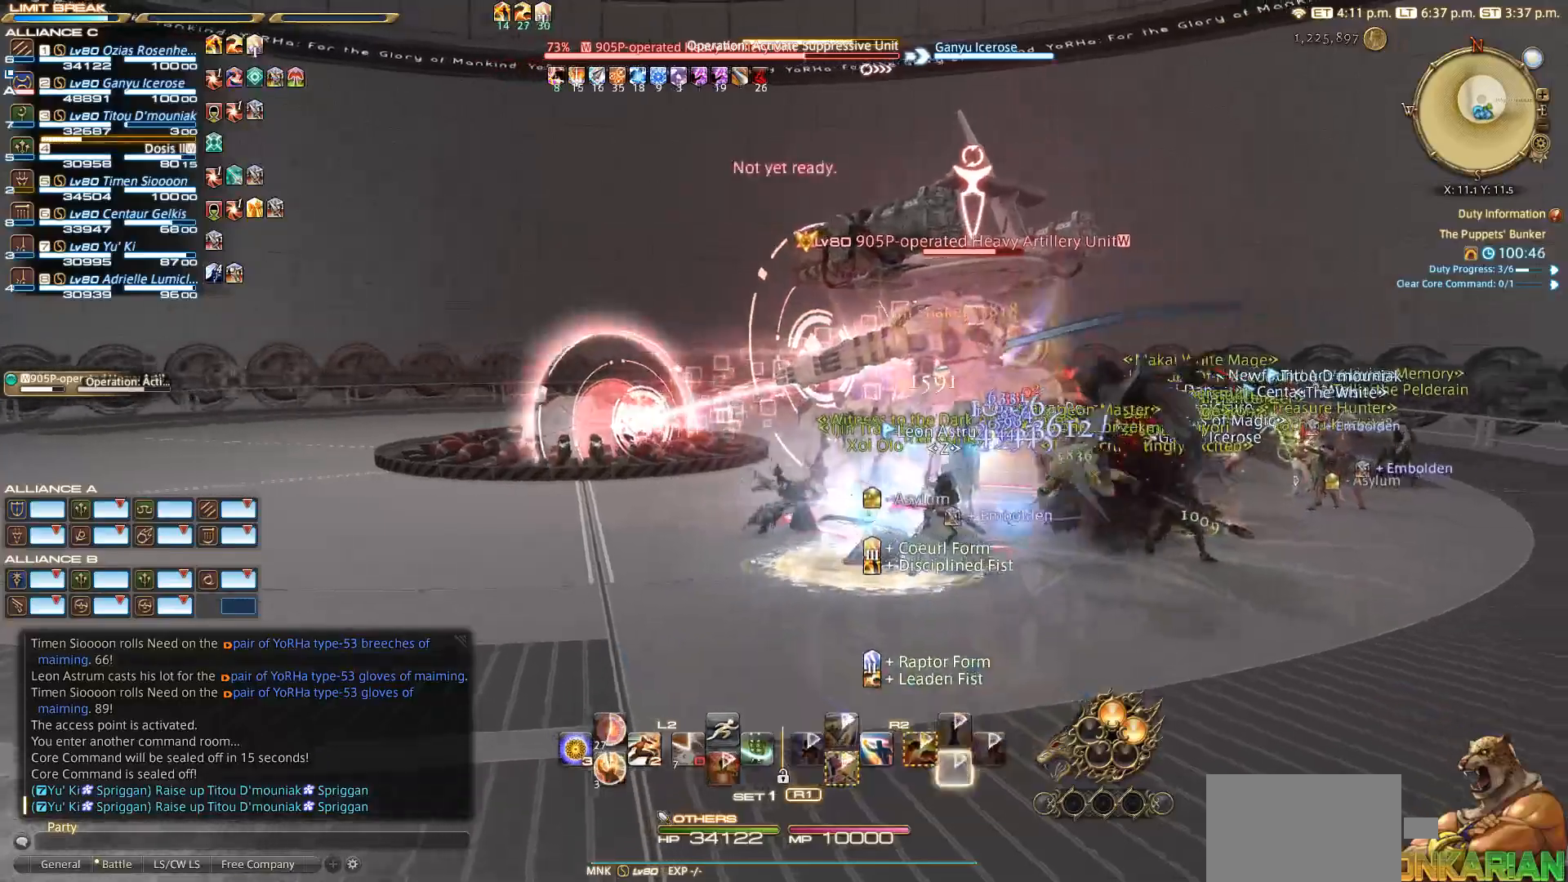
{"buttons": ["R2"], "left_stick": "right", "right_stick": "center", "events": [[17, "R2", "up"], [283, "R2", "down"], [317, "right_stick", "center"], [450, "left_stick", "right"]]}
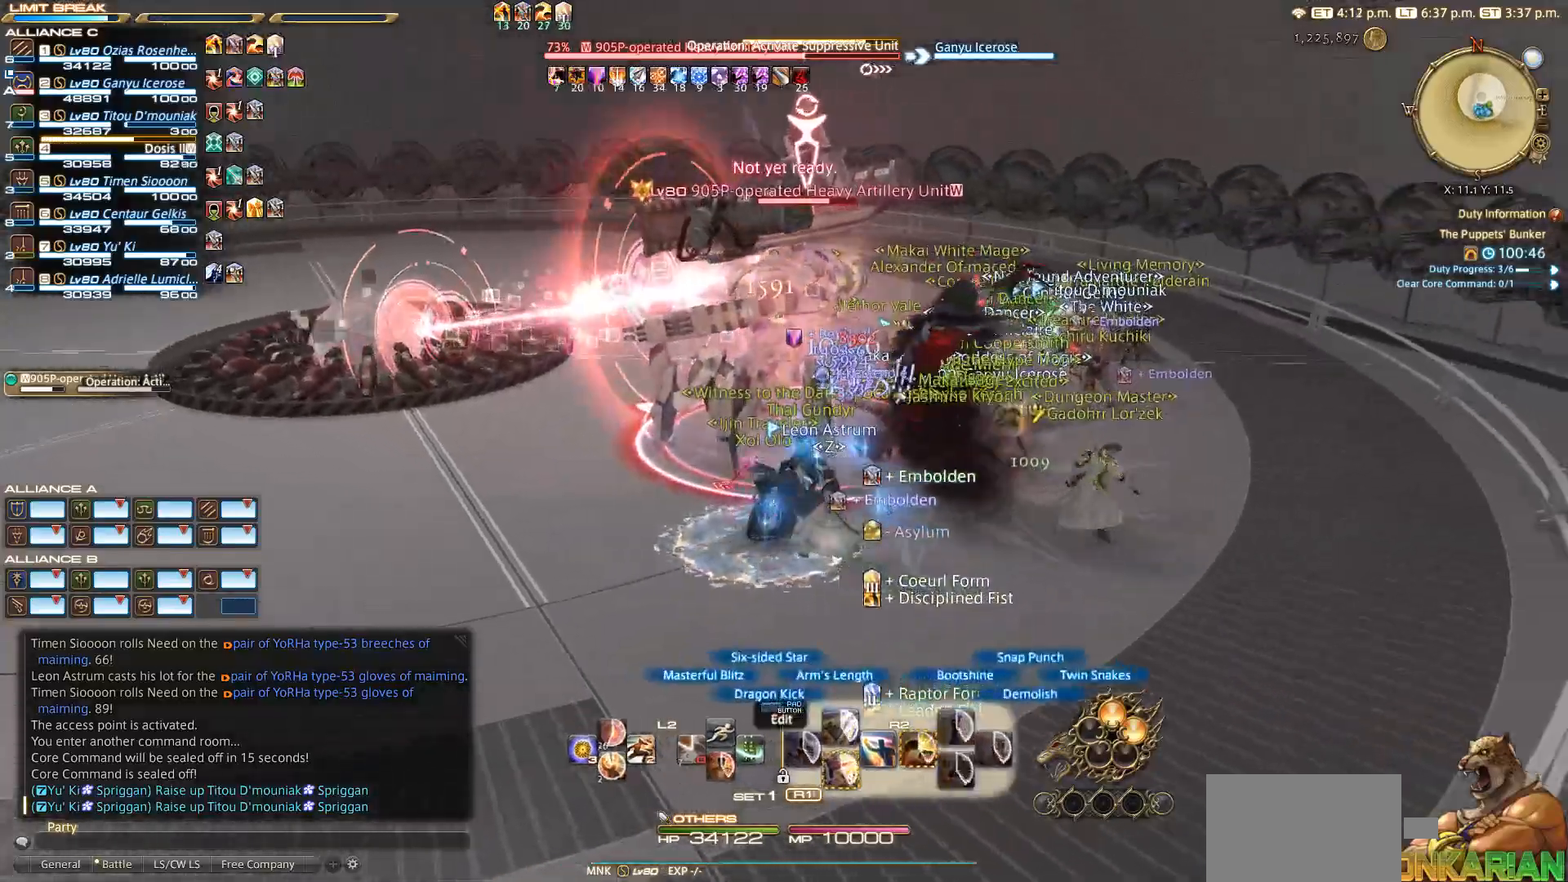
{"buttons": ["R2"], "left_stick": "center", "right_stick": "center", "events": [[67, "left_stick", "up-right"], [100, "SQUARE", "down"], [183, "SQUARE", "up"], [317, "SQUARE", "down"], [350, "SQUARE", "up"], [433, "SQUARE", "down"], [433, "left_stick", "up-left"], [483, "SQUARE", "up"], [500, "left_stick", "center"]]}
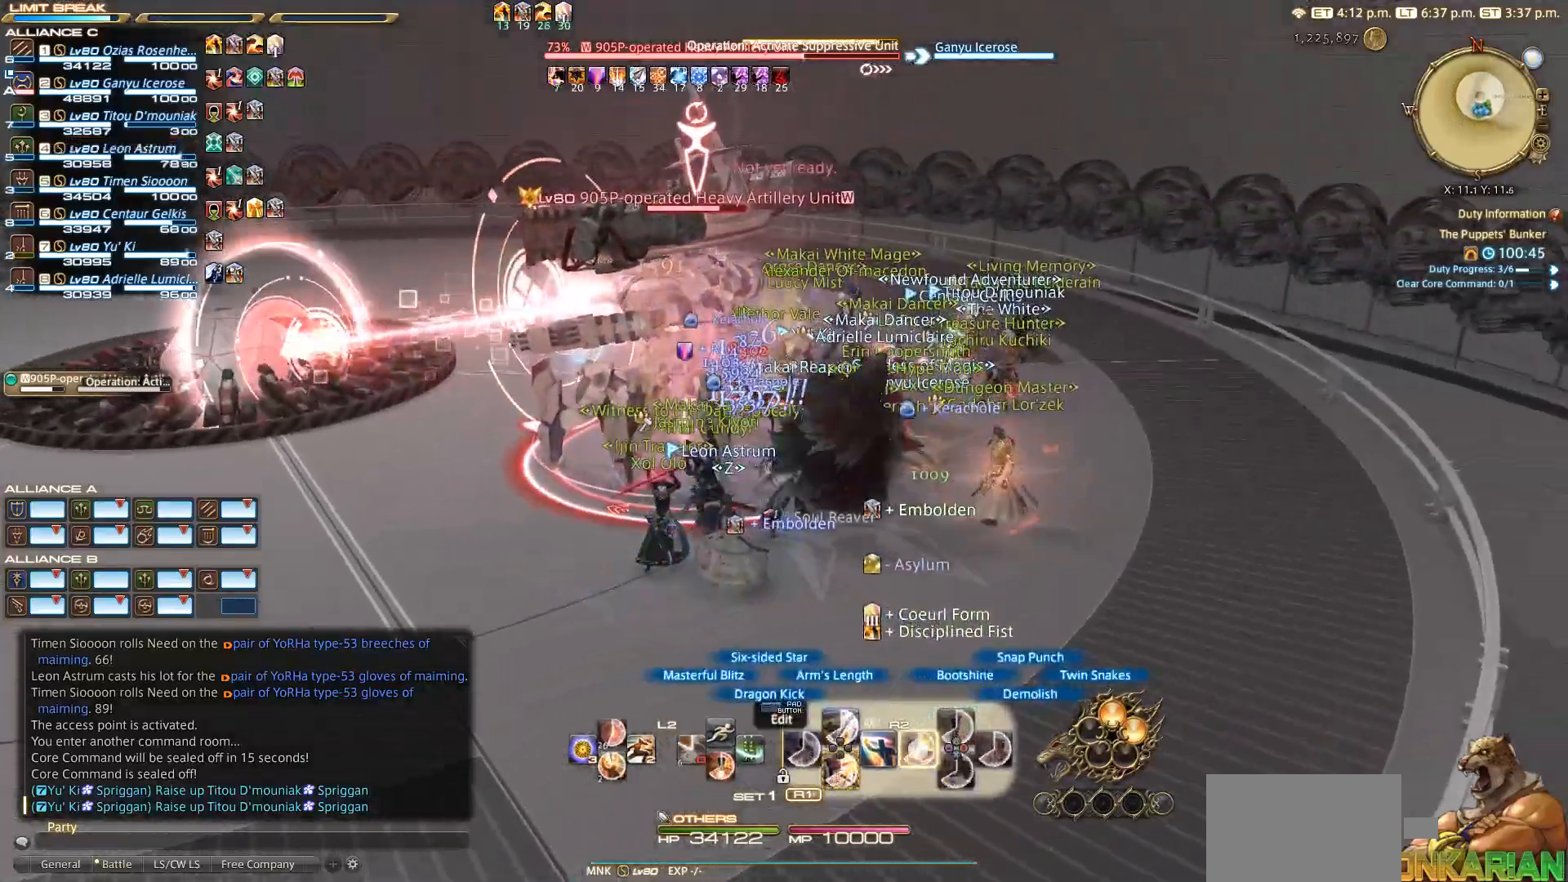
{"buttons": ["SQUARE", "R2"], "left_stick": "center", "right_stick": "center", "events": [[233, "SQUARE", "down"], [250, "SQUARE", "up"], [317, "SQUARE", "down"], [433, "SQUARE", "up"], [483, "SQUARE", "down"]]}
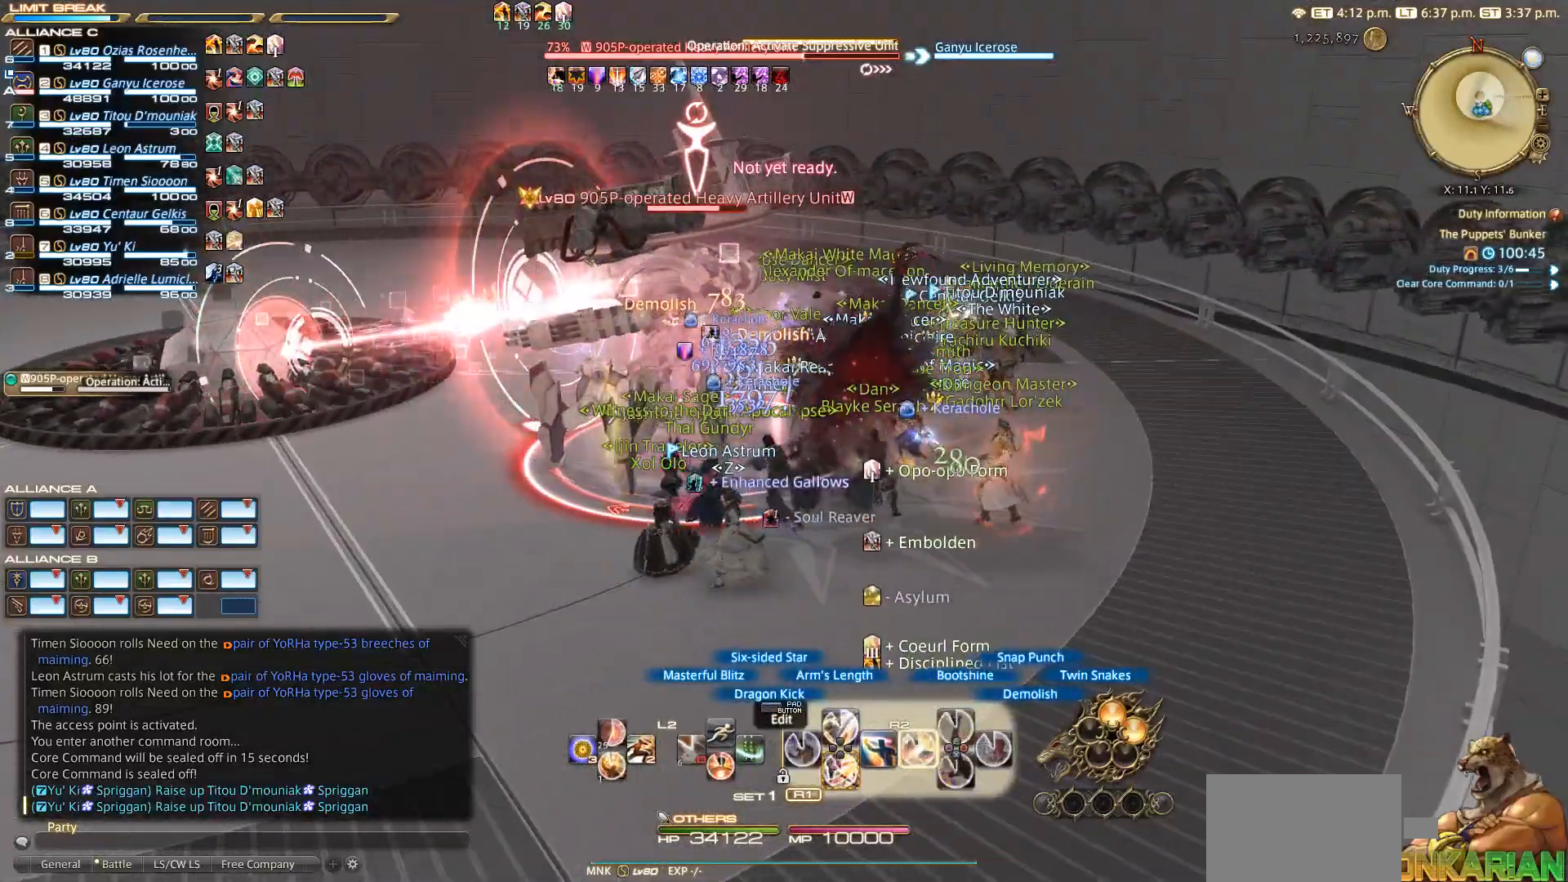
{"buttons": [], "left_stick": "center", "right_stick": "center", "events": [[33, "R2", "up"], [33, "SQUARE", "up"]]}
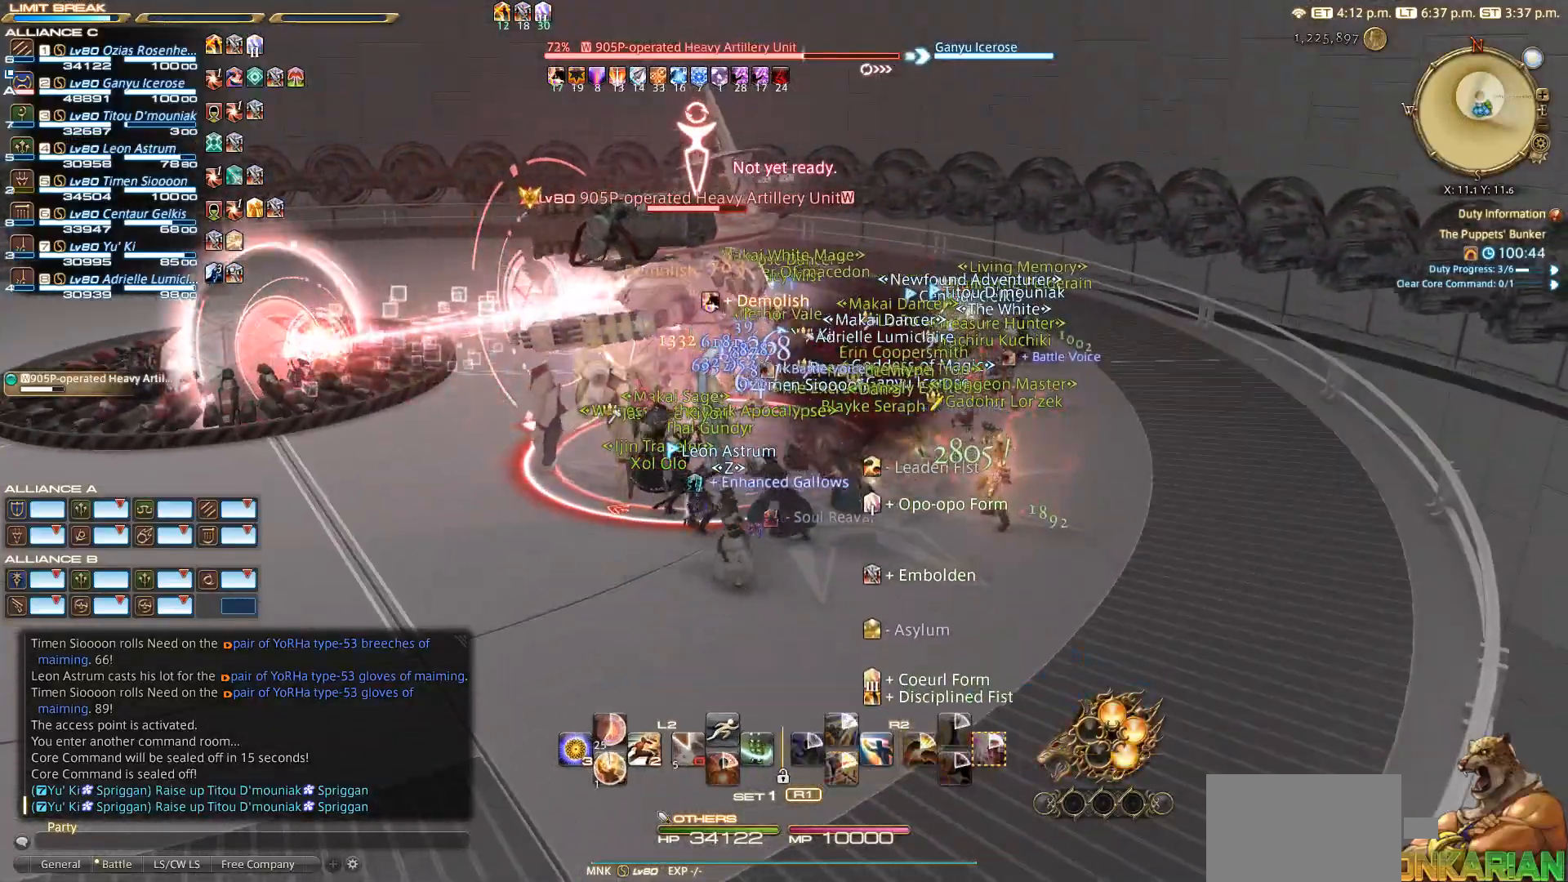
{"buttons": [], "left_stick": "down", "right_stick": "center", "events": [[483, "left_stick", "down"]]}
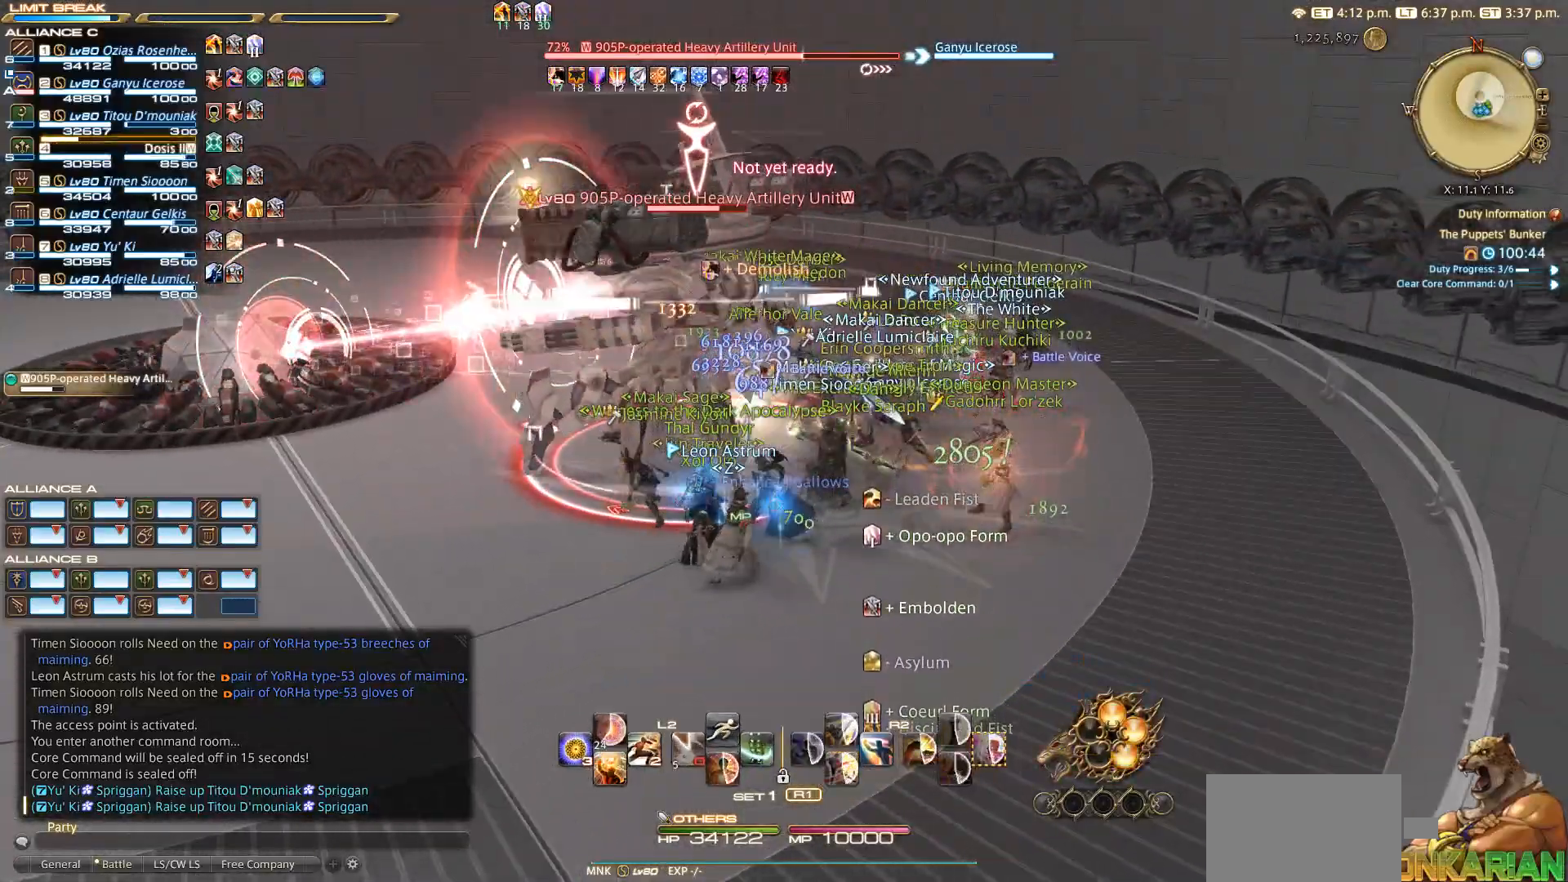
{"buttons": [], "left_stick": "down-left", "right_stick": "center", "events": [[483, "left_stick", "down-left"]]}
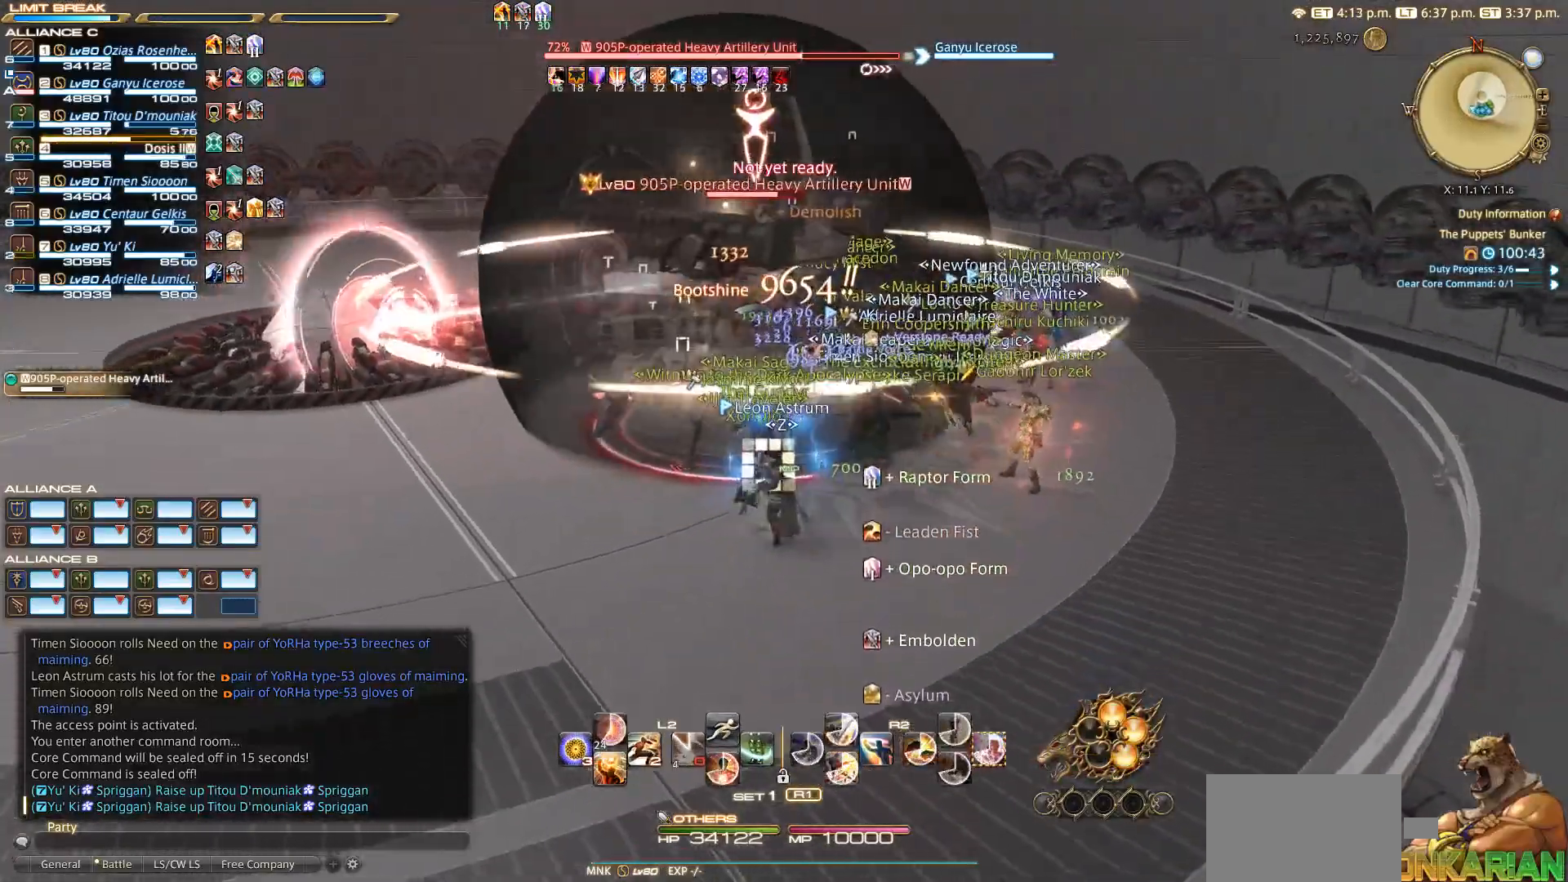
{"buttons": ["R2"], "left_stick": "up-left", "right_stick": "center", "events": [[33, "left_stick", "left"], [100, "R2", "down"], [100, "left_stick", "up-left"], [133, "CIRCLE", "down"], [200, "CIRCLE", "up"], [300, "CIRCLE", "down"], [433, "CIRCLE", "up"]]}
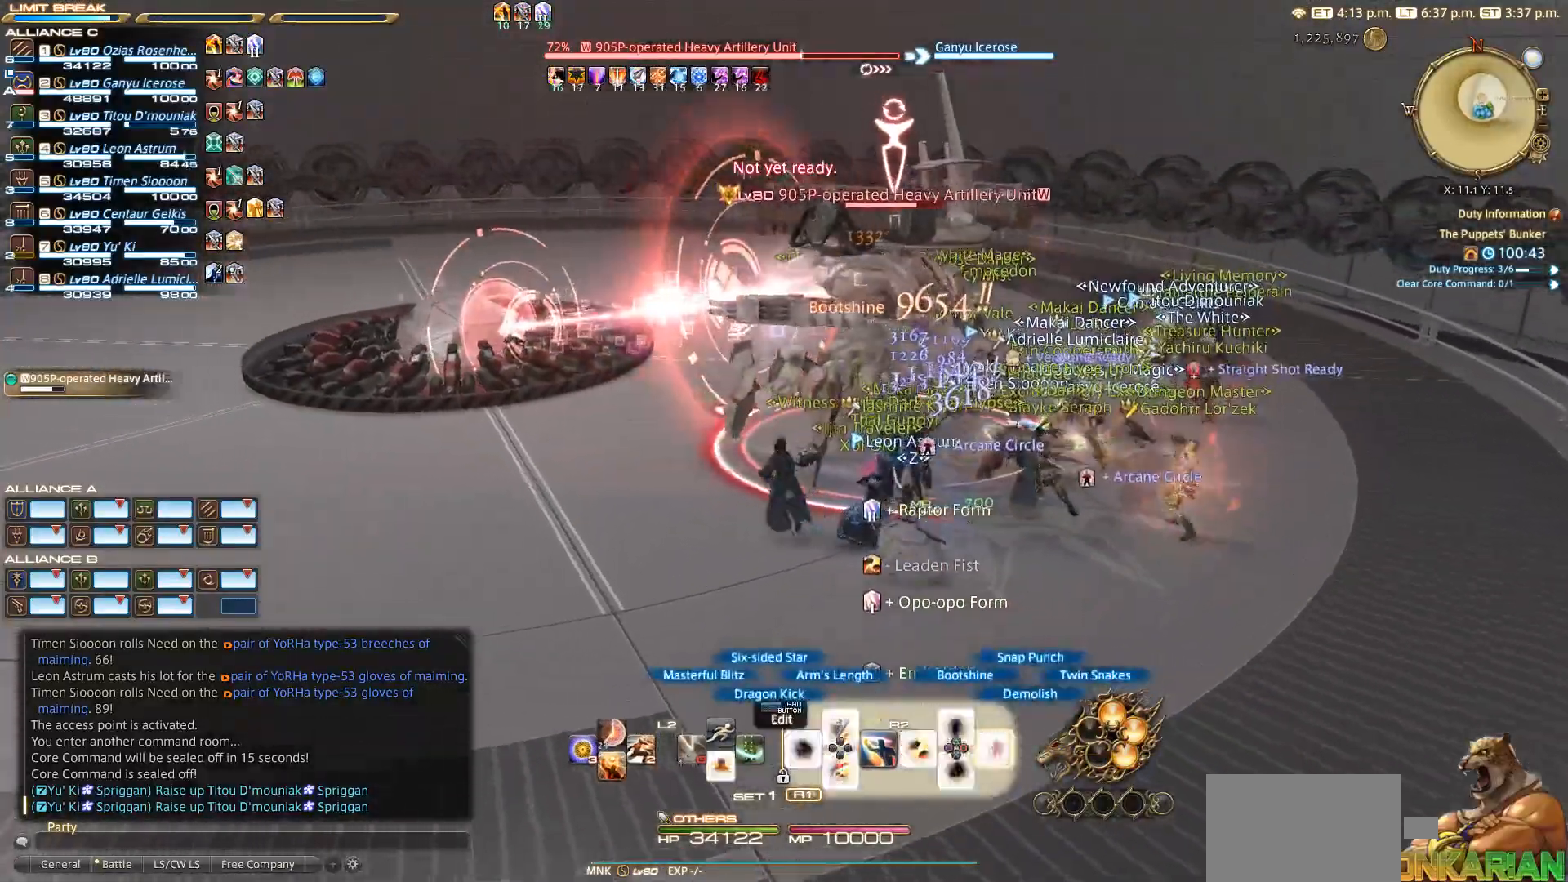
{"buttons": ["R2"], "left_stick": "center", "right_stick": "center", "events": [[67, "CIRCLE", "down"], [83, "left_stick", "center"], [117, "CIRCLE", "up"]]}
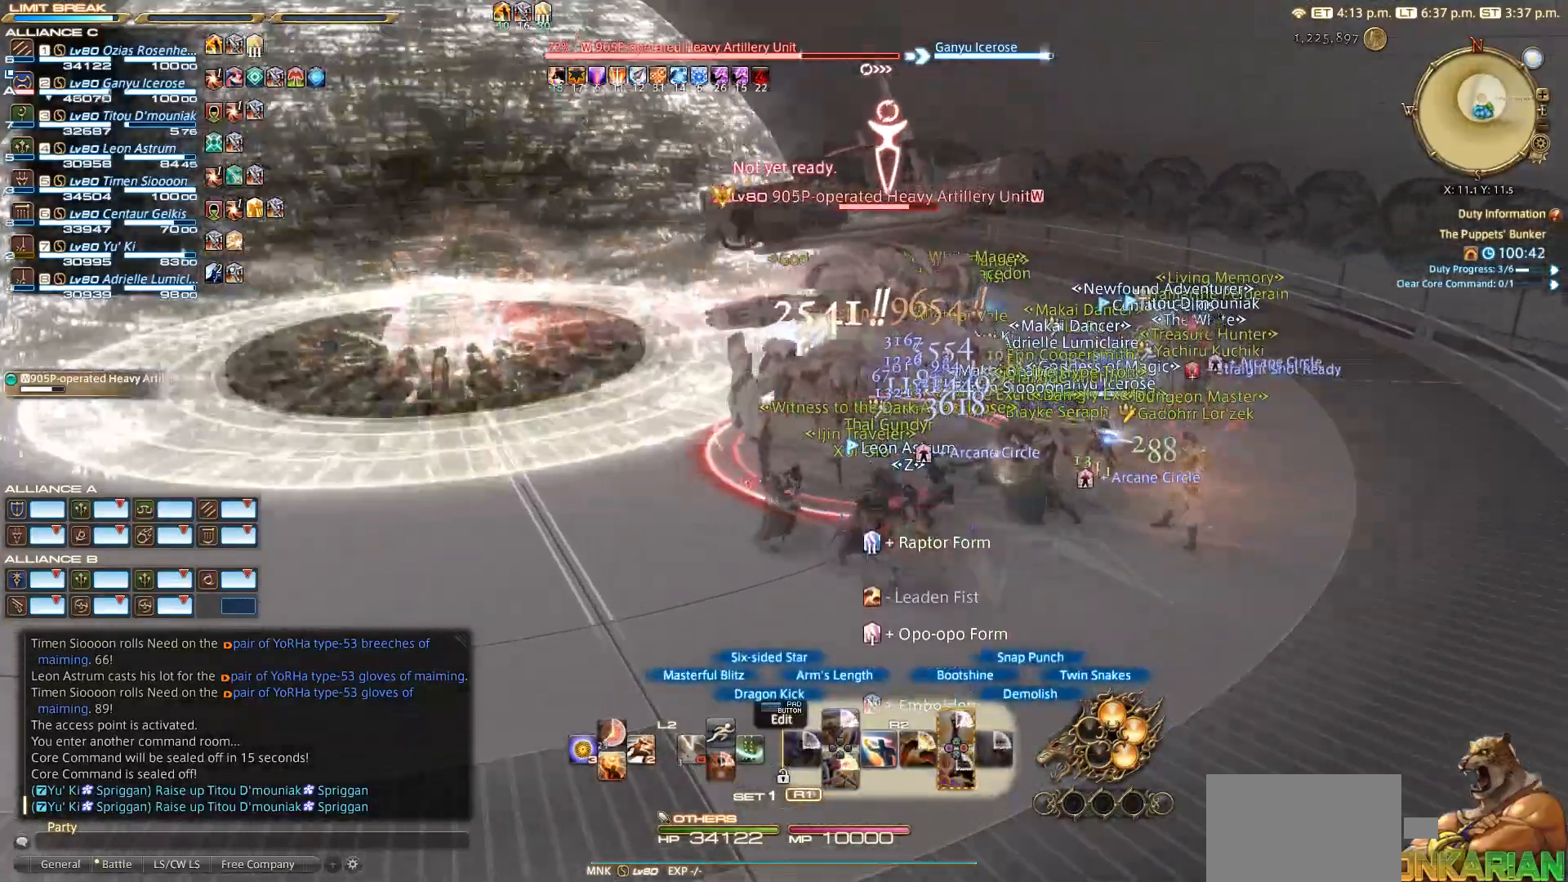
{"buttons": ["TRIANGLE", "R2"], "left_stick": "right", "right_stick": "center", "events": [[167, "TRIANGLE", "down"], [183, "left_stick", "up"], [267, "TRIANGLE", "up"], [267, "left_stick", "left"], [333, "TRIANGLE", "down"], [417, "left_stick", "down"], [483, "left_stick", "right"]]}
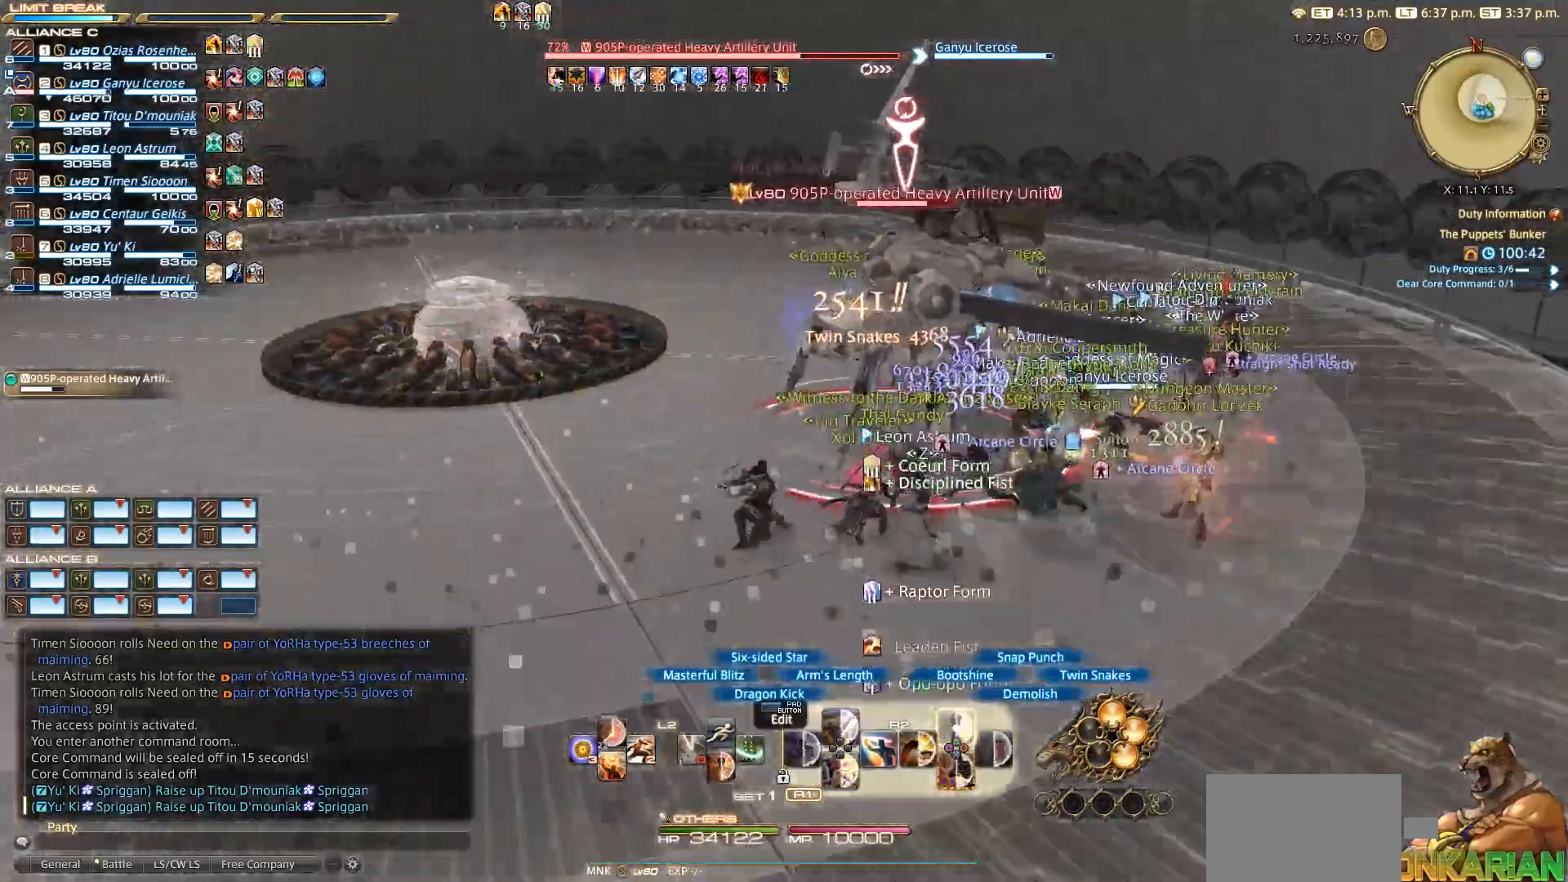
{"buttons": ["R2"], "left_stick": "center", "right_stick": "center", "events": [[33, "left_stick", "center"], [467, "TRIANGLE", "up"]]}
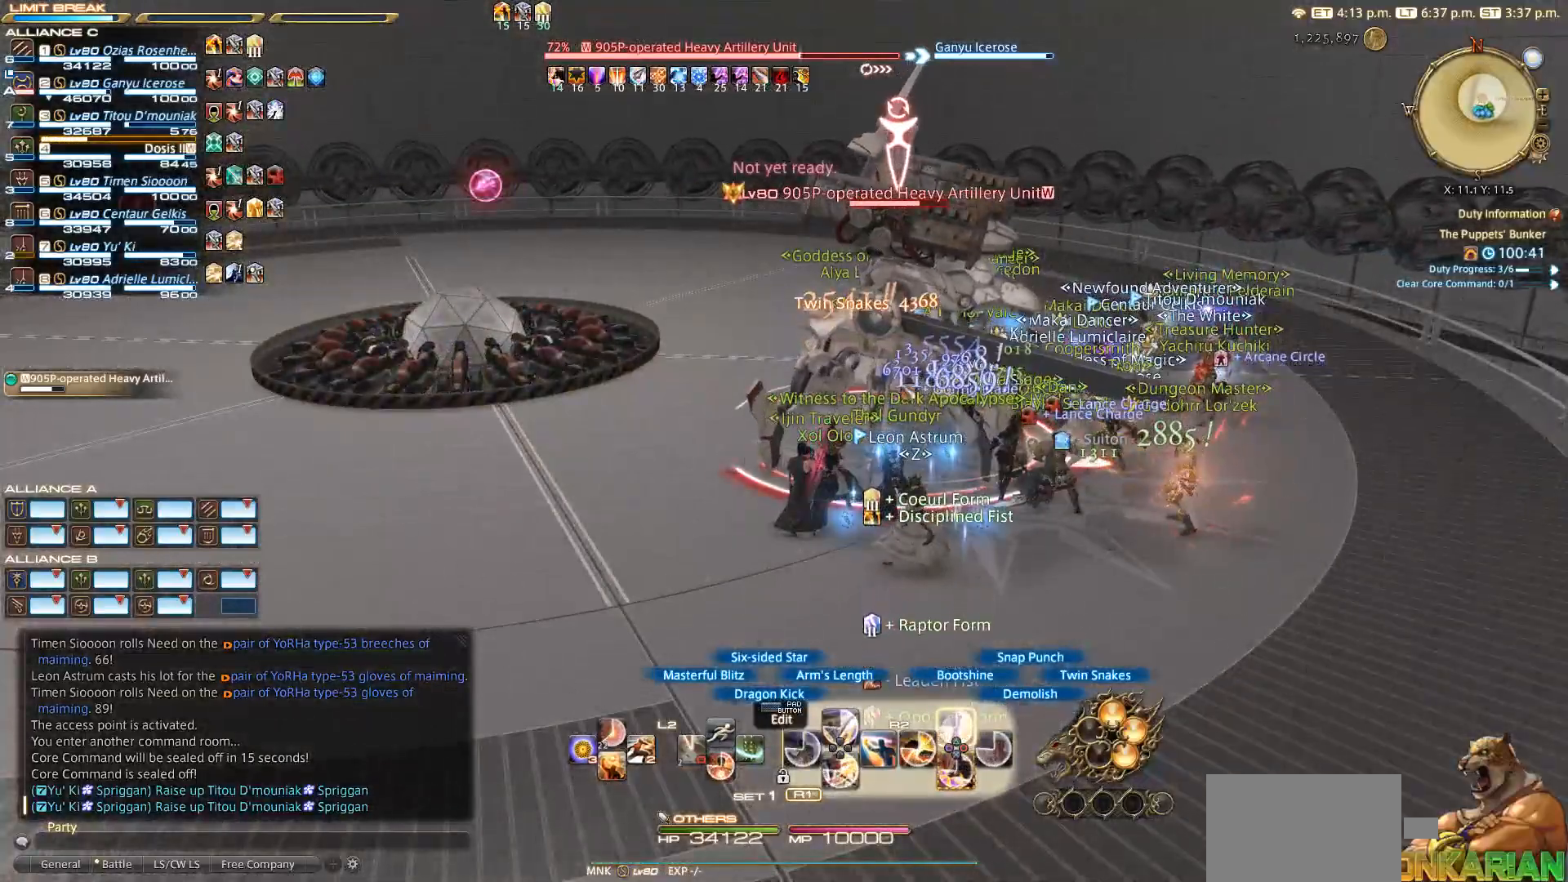
{"buttons": ["R2"], "left_stick": "center", "right_stick": "center", "events": [[233, "TRIANGLE", "down"], [433, "TRIANGLE", "up"]]}
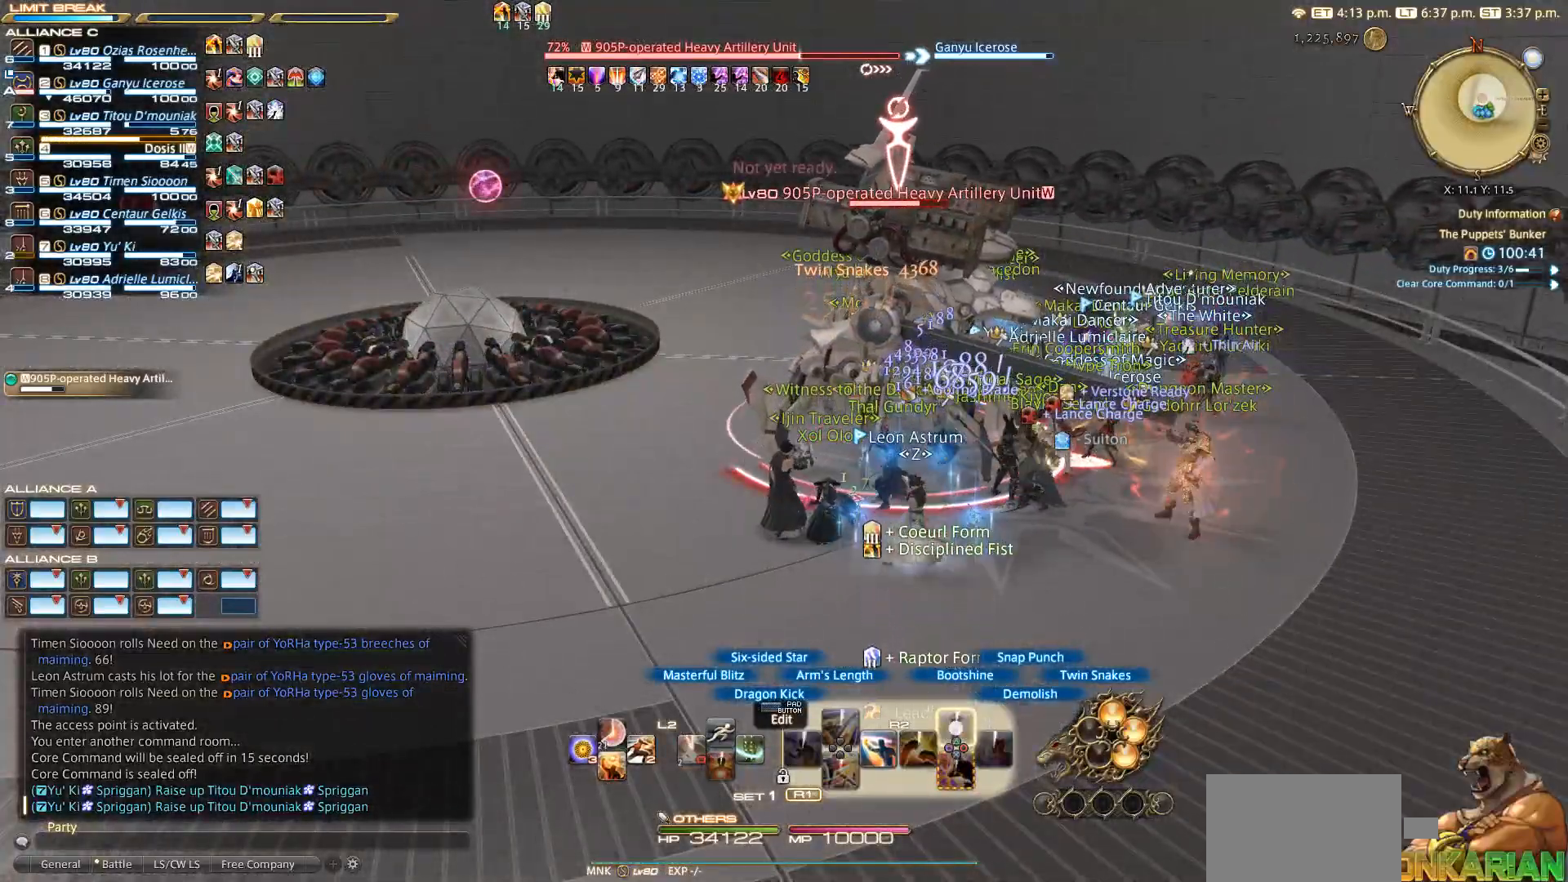
{"buttons": [], "left_stick": "up", "right_stick": "center", "events": [[33, "TRIANGLE", "down"], [233, "TRIANGLE", "up"], [267, "TRIANGLE", "down"], [417, "left_stick", "up"], [433, "TRIANGLE", "up"], [483, "R2", "up"]]}
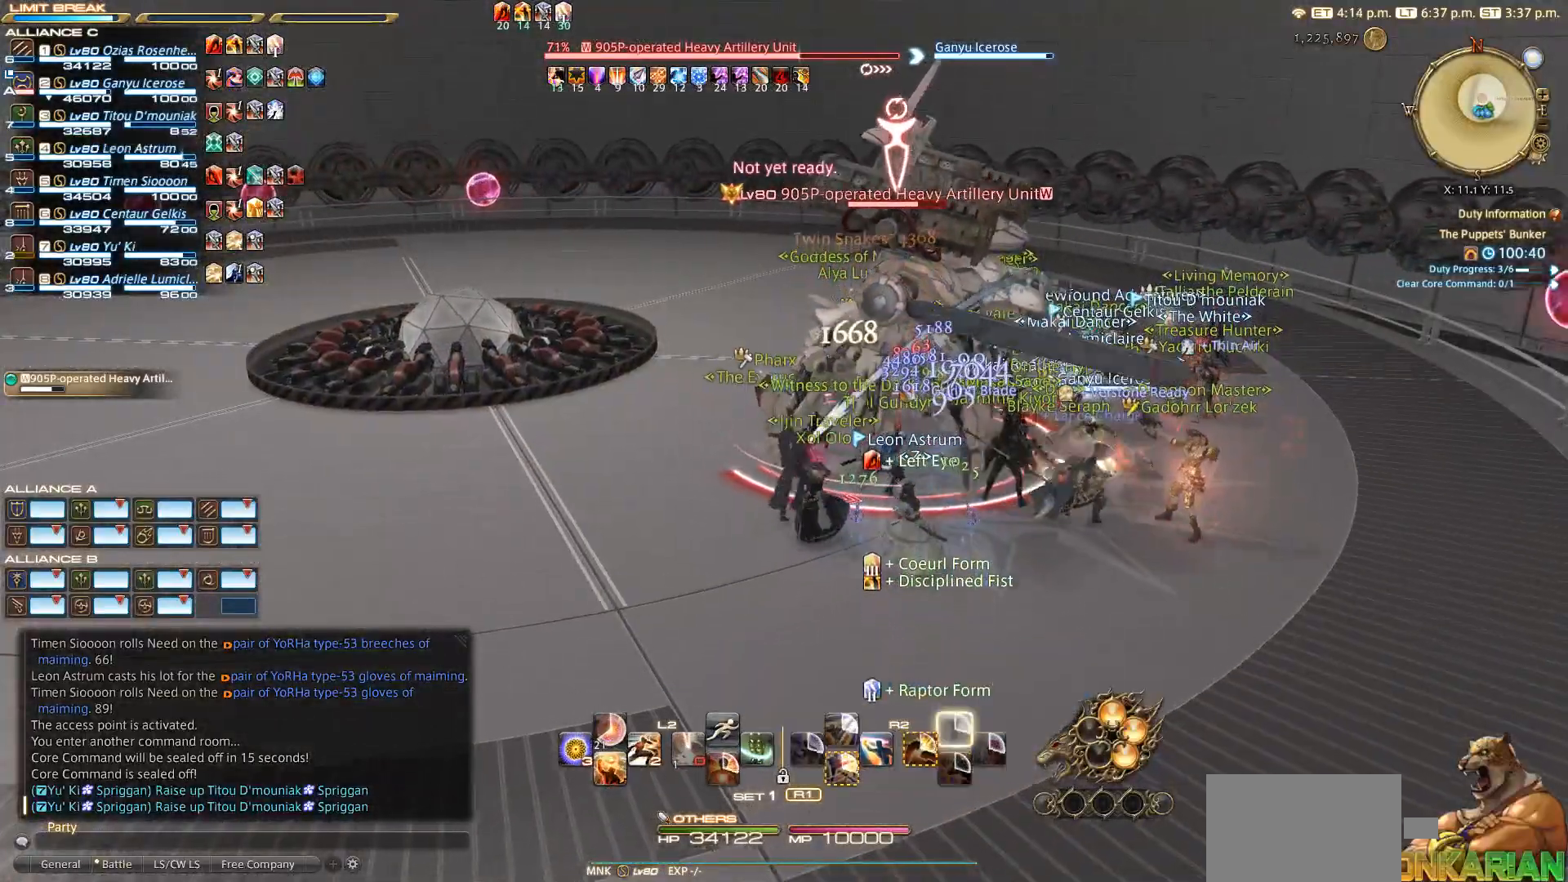
{"buttons": ["R2"], "left_stick": "center", "right_stick": "right", "events": [[167, "left_stick", "left"], [200, "right_stick", "left"], [283, "left_stick", "down"], [317, "R2", "down"], [367, "left_stick", "right"], [433, "left_stick", "center"], [433, "right_stick", "center"], [483, "right_stick", "right"]]}
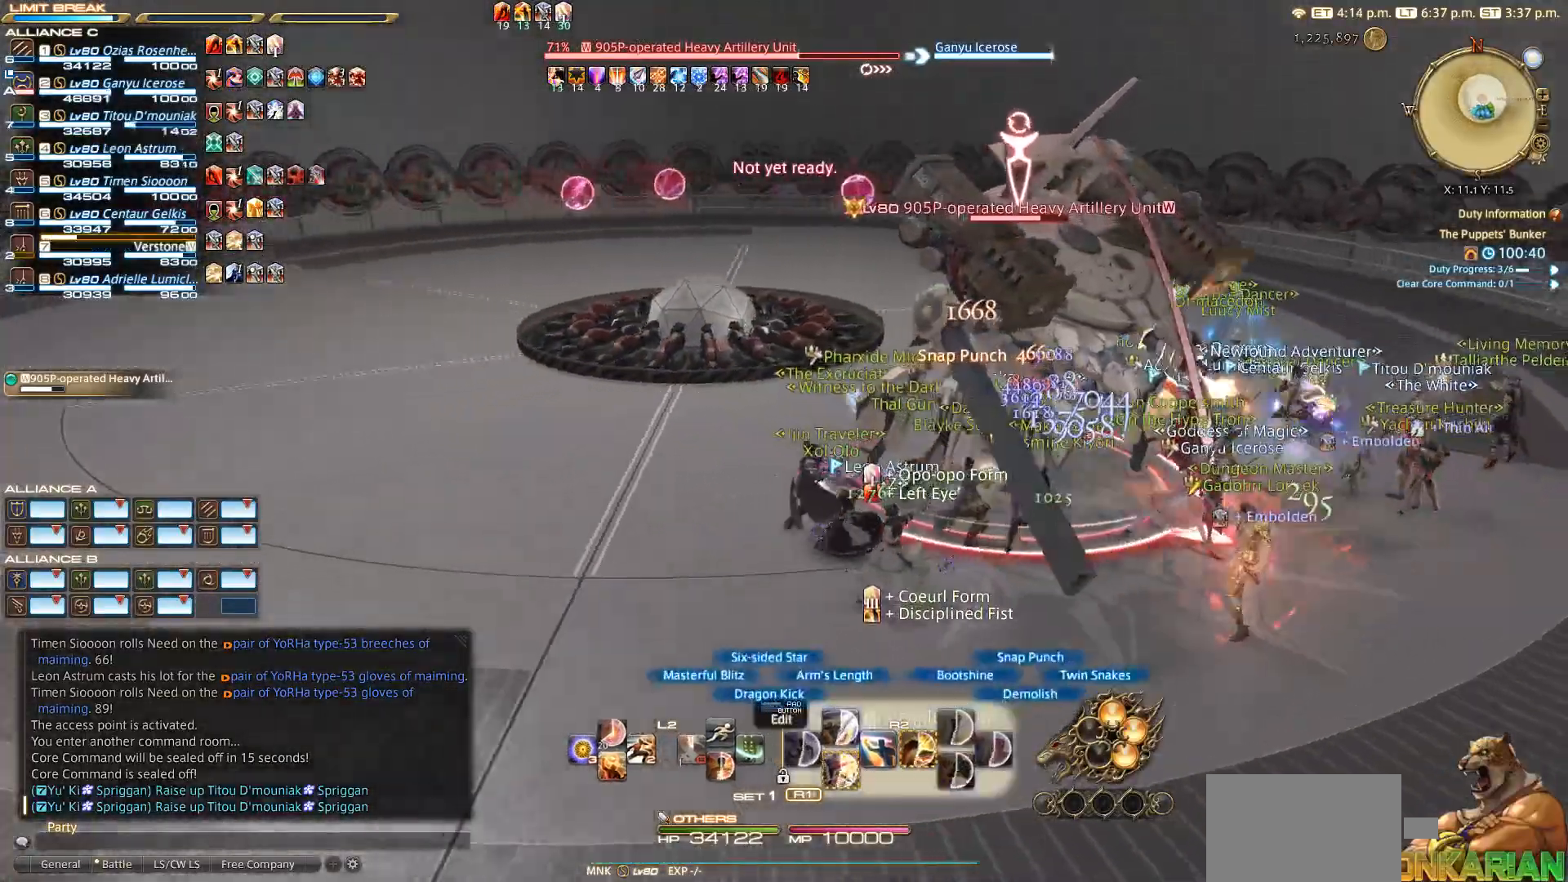
{"buttons": ["R2", "DPAD_DOWN"], "left_stick": "center", "right_stick": "right", "events": [[33, "DPAD_DOWN", "down"], [100, "DPAD_DOWN", "up"], [167, "DPAD_DOWN", "down"]]}
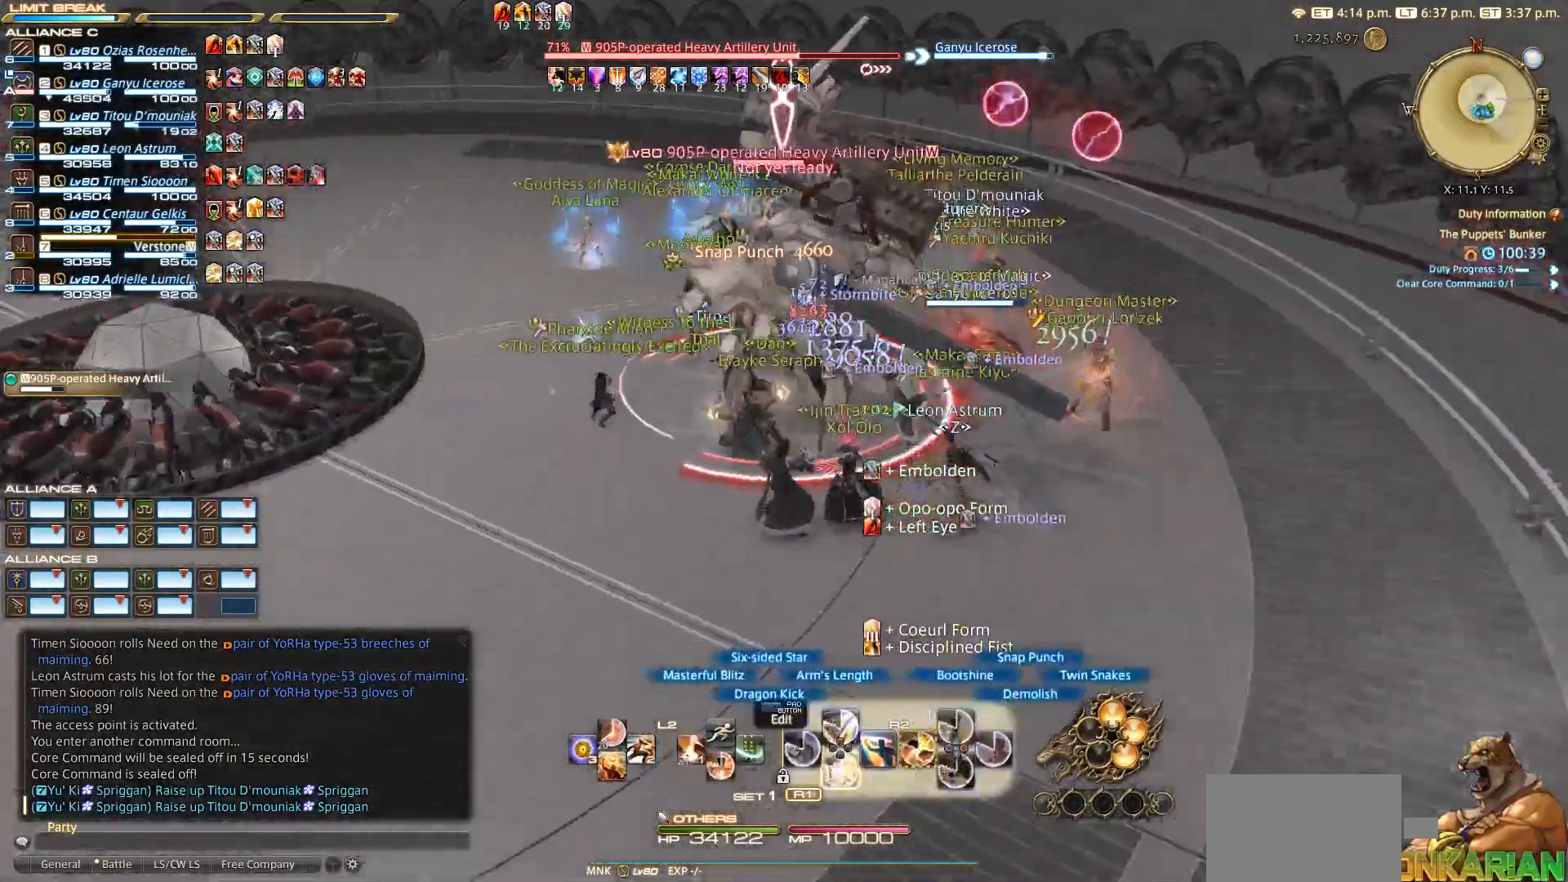
{"buttons": ["R2"], "left_stick": "center", "right_stick": "right", "events": [[100, "DPAD_DOWN", "up"], [267, "DPAD_DOWN", "down"], [500, "DPAD_DOWN", "up"]]}